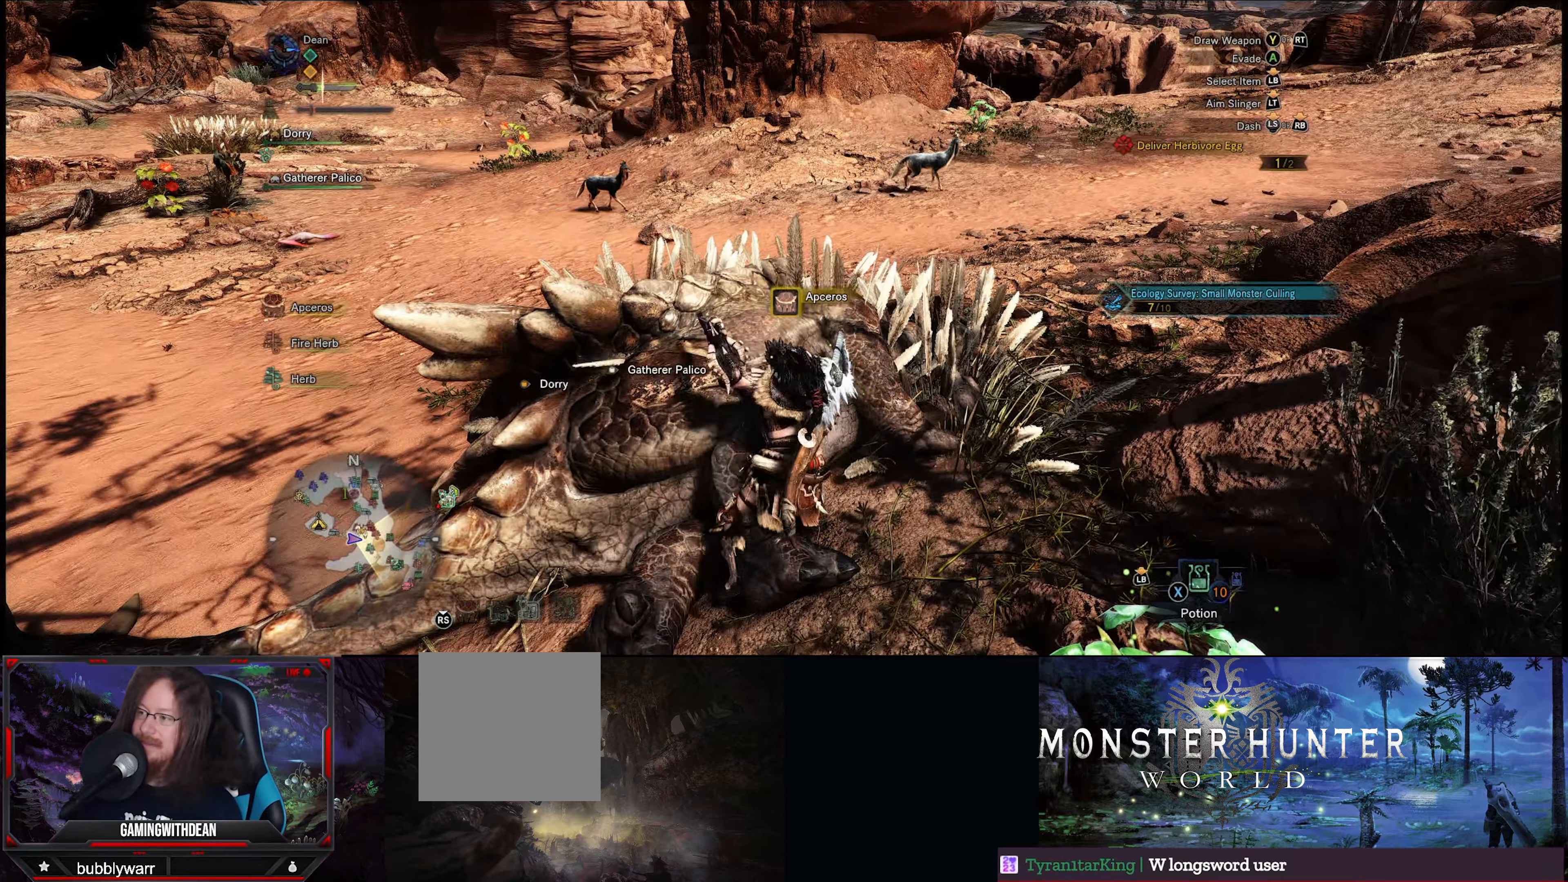
Gameplay with a controller (Xbox layout); each line is a JSON object with the inputs held at the frame after it. "events" lists button and stick changes between this image and that frame as [ms after this image, input, new state], when the widget could be followed in between. Not read: L3 R3.
{"buttons": [], "left_stick": "center", "right_stick": "center", "events": []}
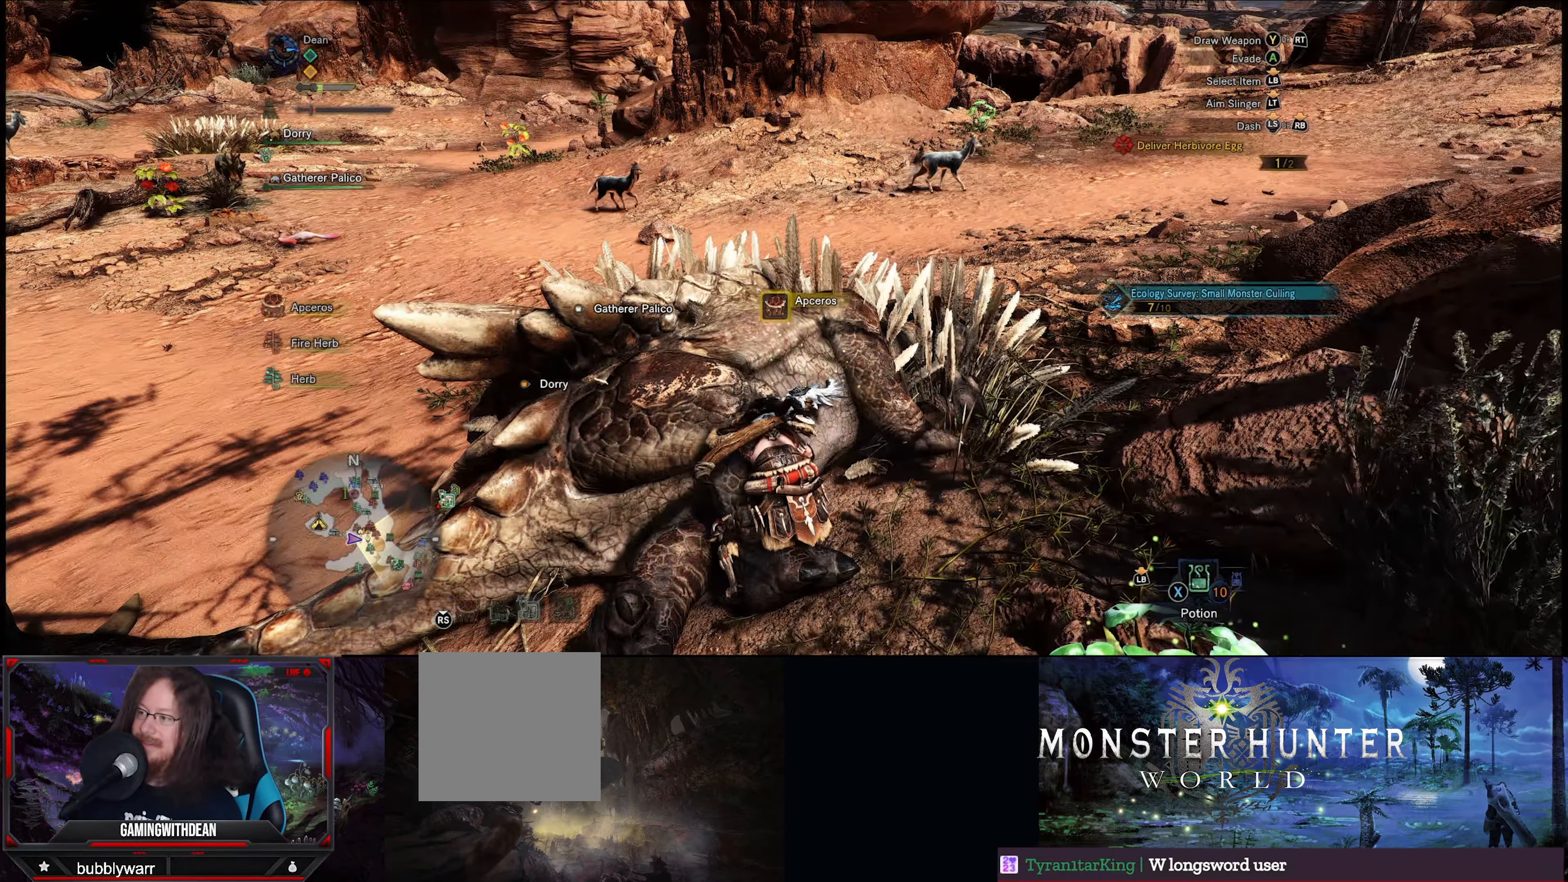
{"buttons": [], "left_stick": "center", "right_stick": "center", "events": []}
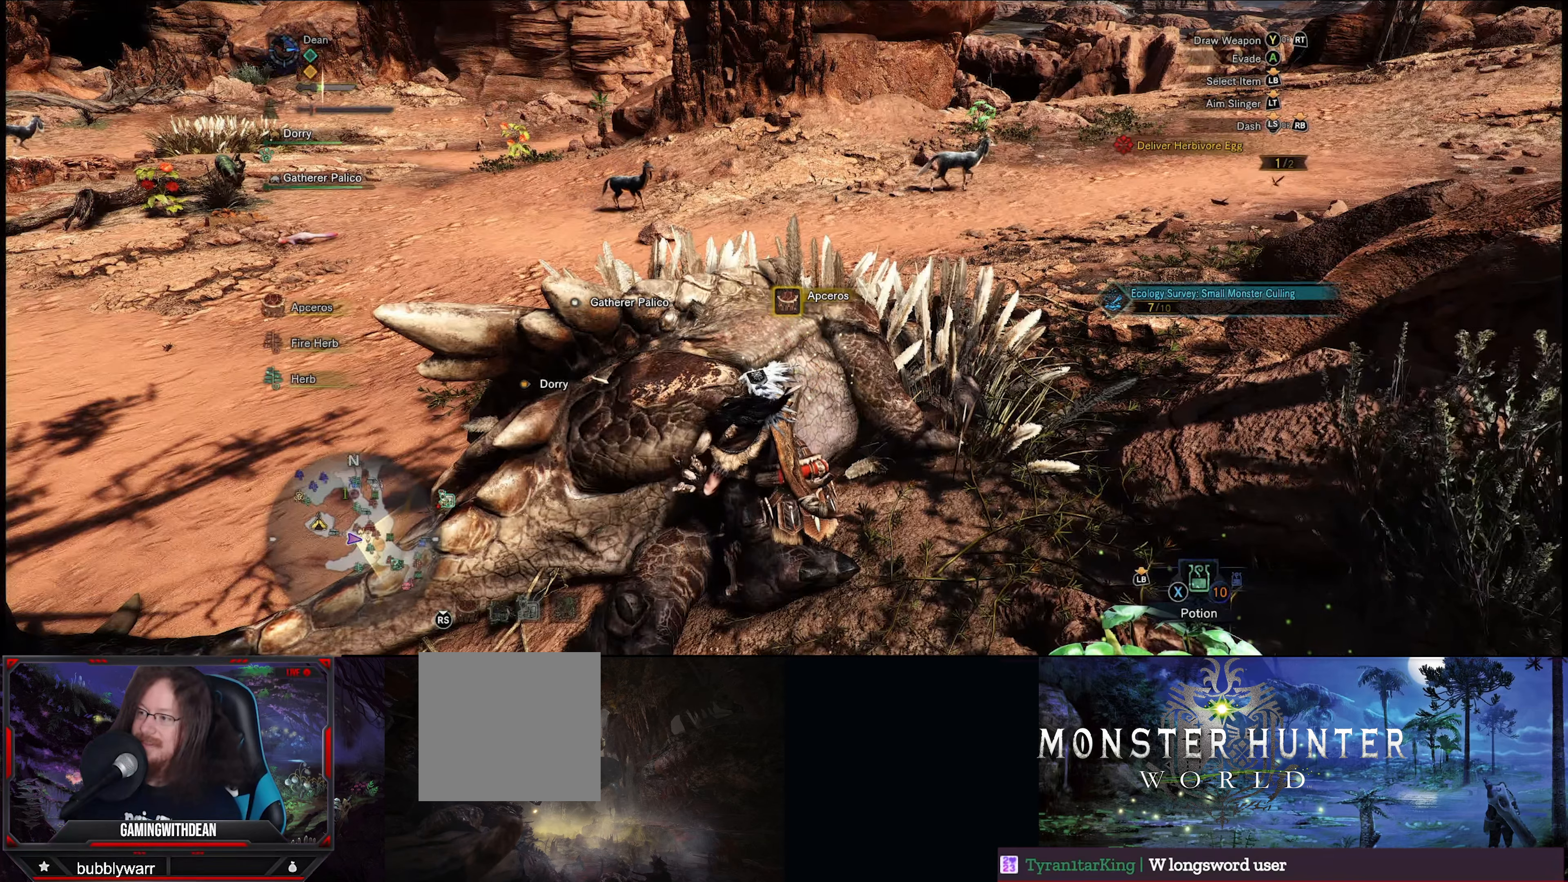
{"buttons": [], "left_stick": "center", "right_stick": "center", "events": []}
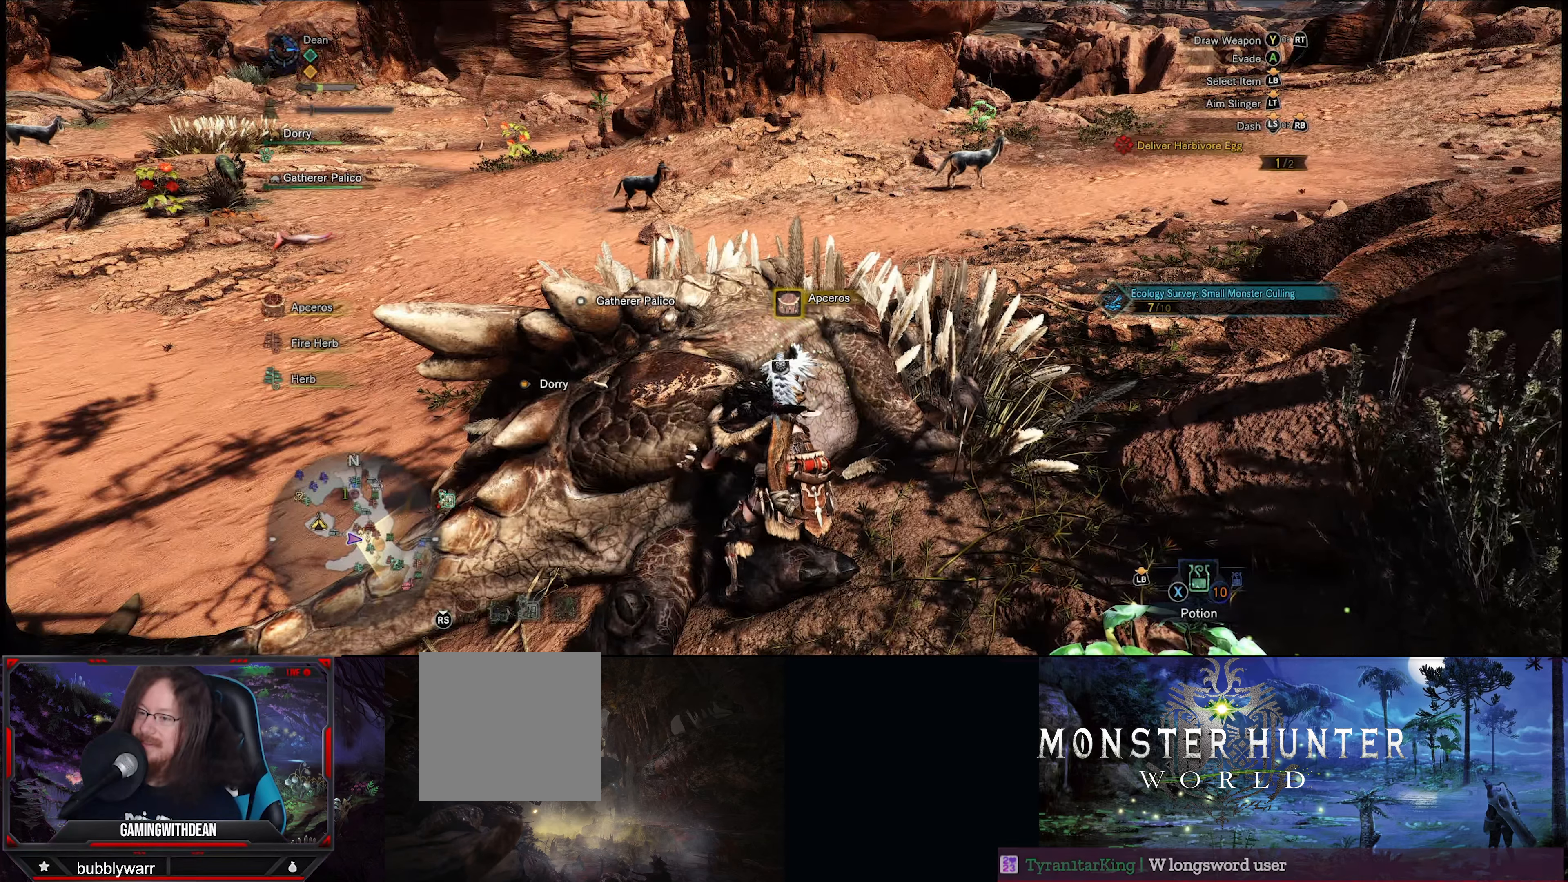
{"buttons": [], "left_stick": "center", "right_stick": "center", "events": []}
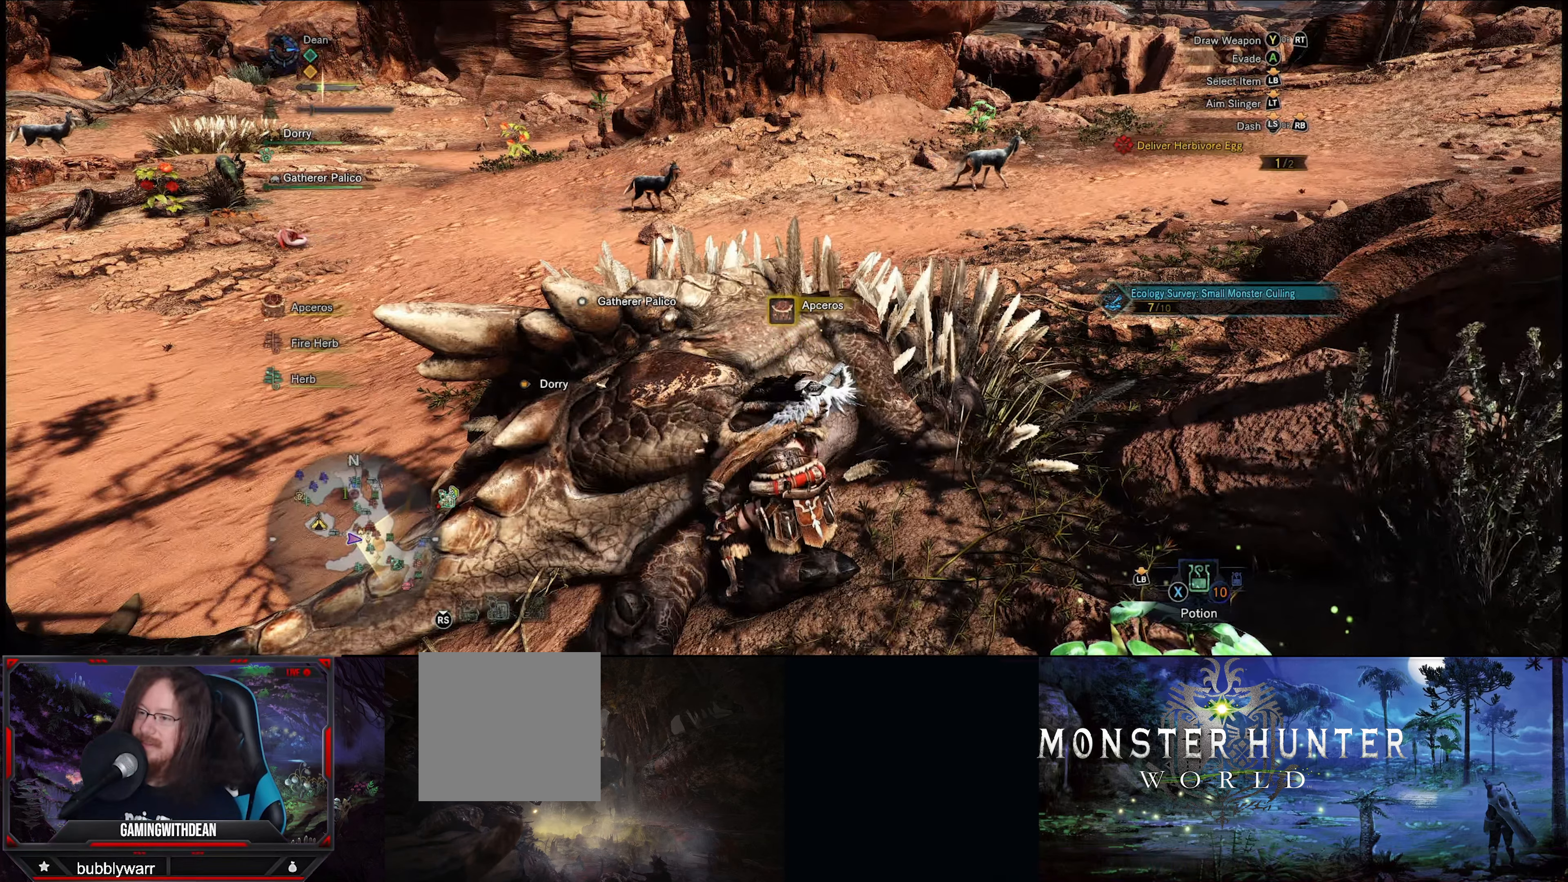
{"buttons": [], "left_stick": "center", "right_stick": "center", "events": []}
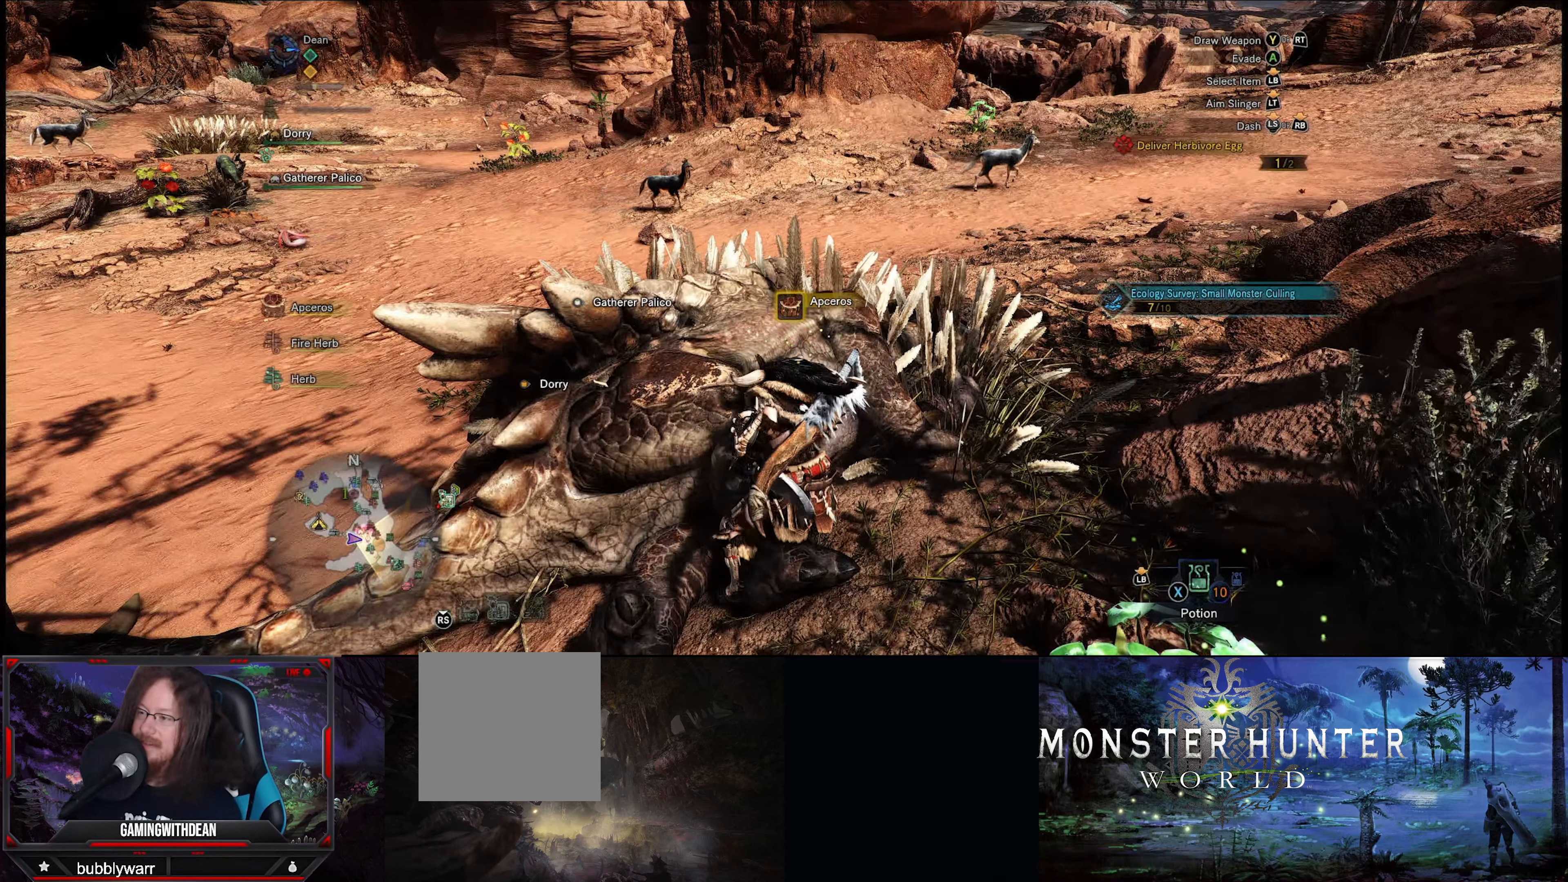
{"buttons": [], "left_stick": "center", "right_stick": "center", "events": []}
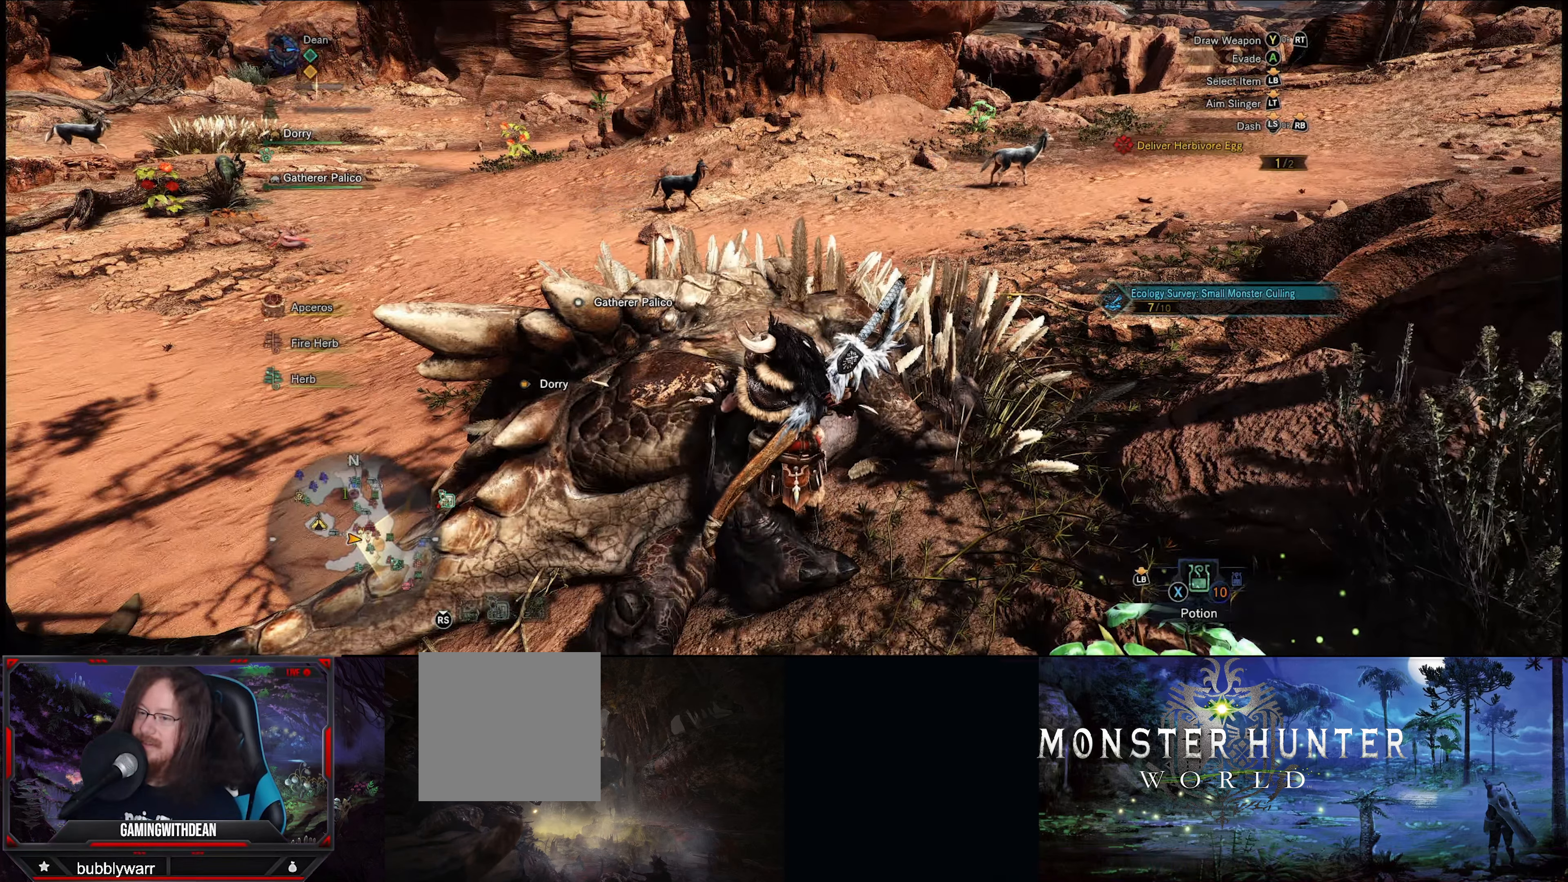
{"buttons": [], "left_stick": "center", "right_stick": "center", "events": [[100, "B", "down"], [216, "B", "up"]]}
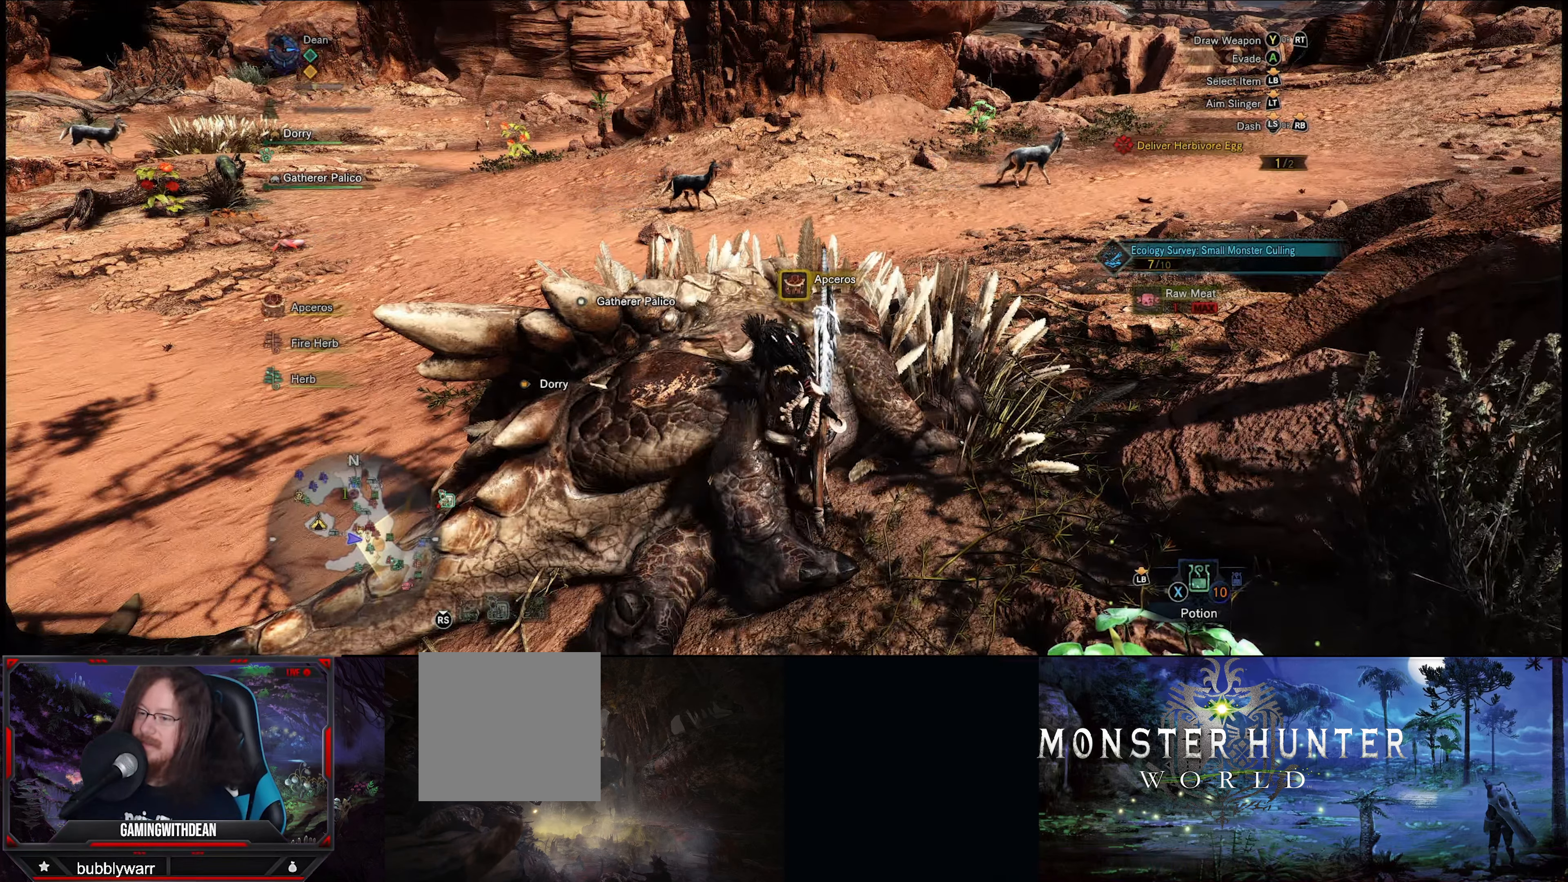
{"buttons": [], "left_stick": "center", "right_stick": "center", "events": []}
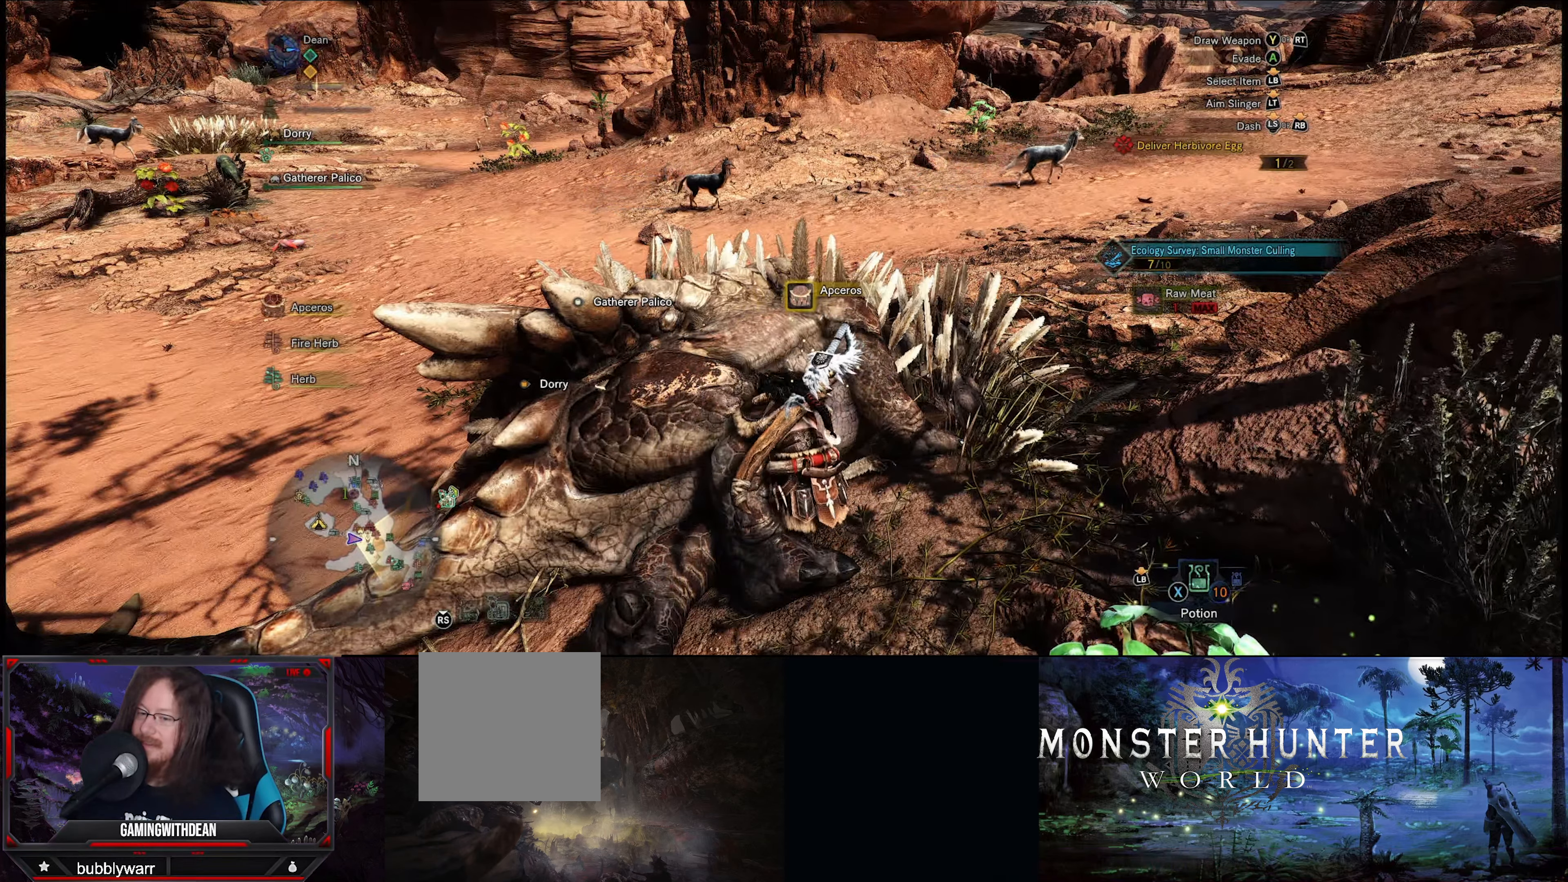
{"buttons": [], "left_stick": "center", "right_stick": "center", "events": []}
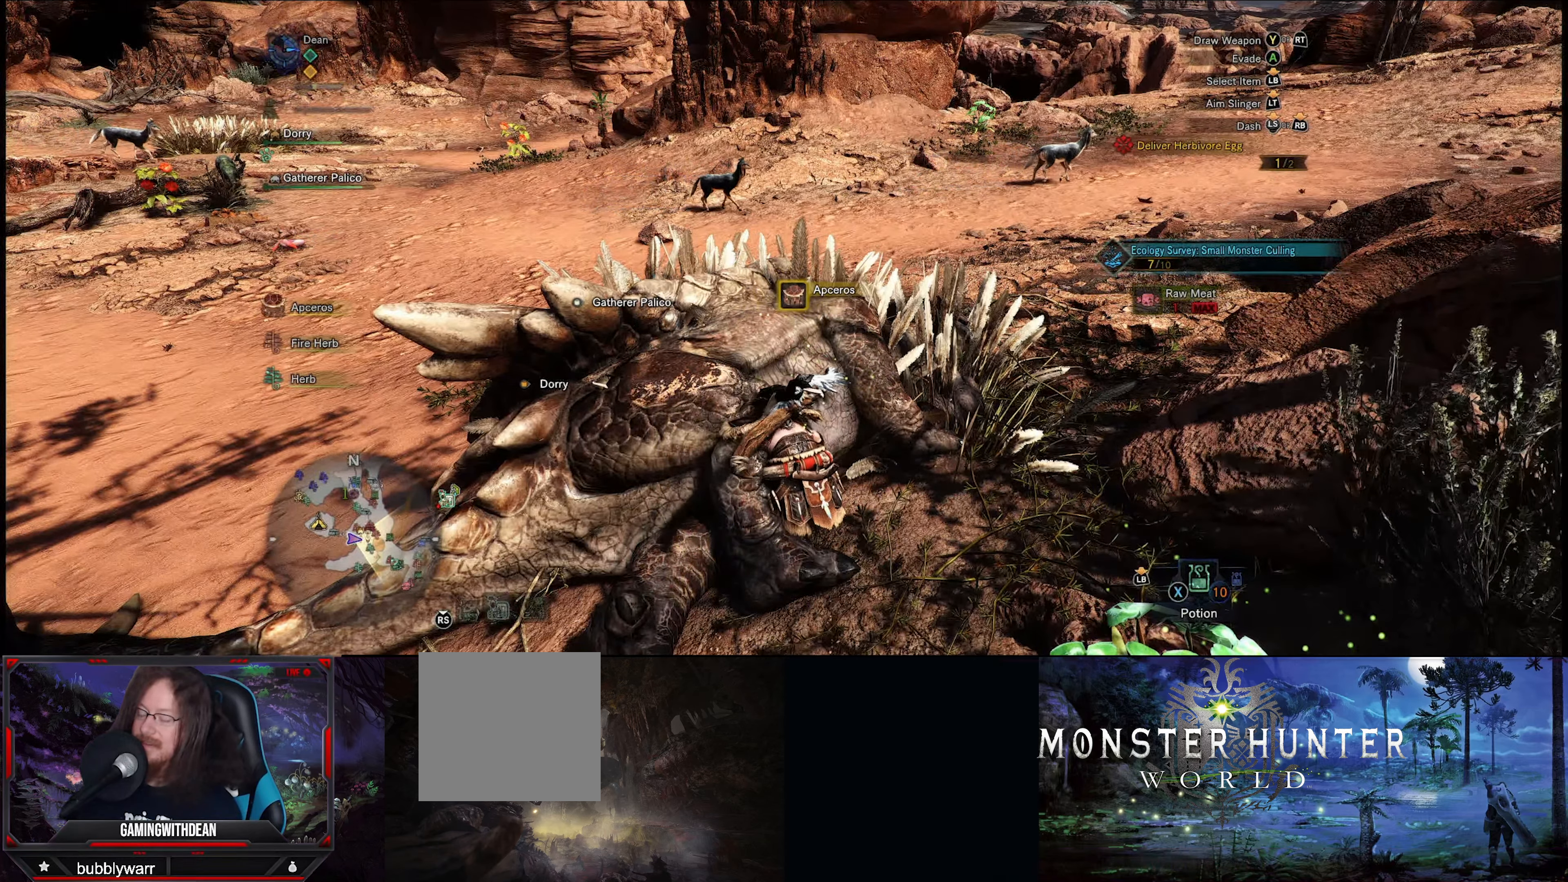
{"buttons": [], "left_stick": "center", "right_stick": "center", "events": []}
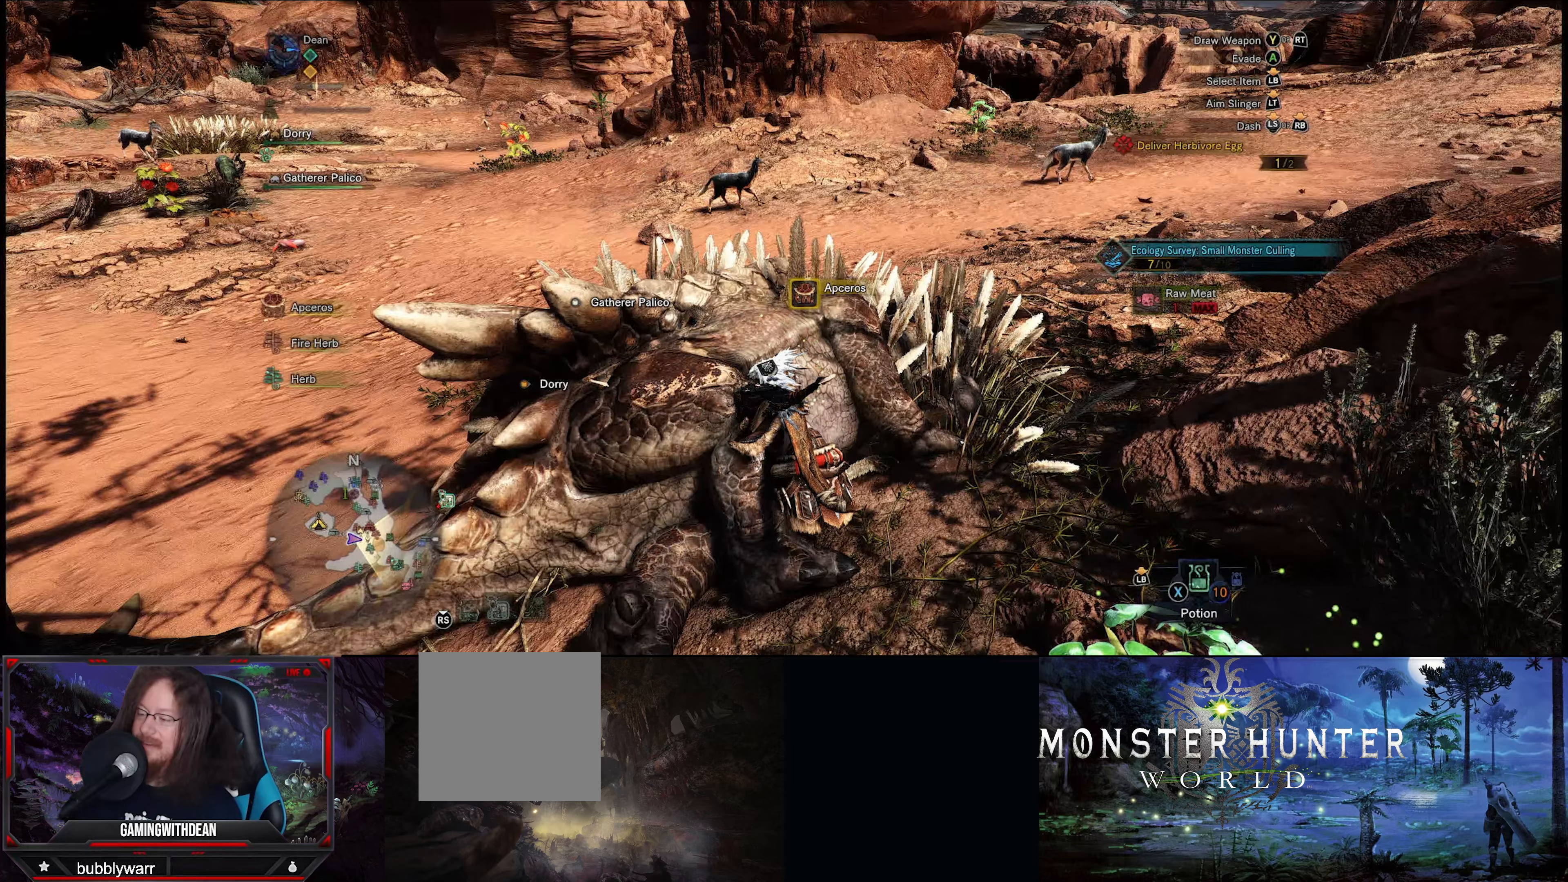
{"buttons": [], "left_stick": "center", "right_stick": "center", "events": []}
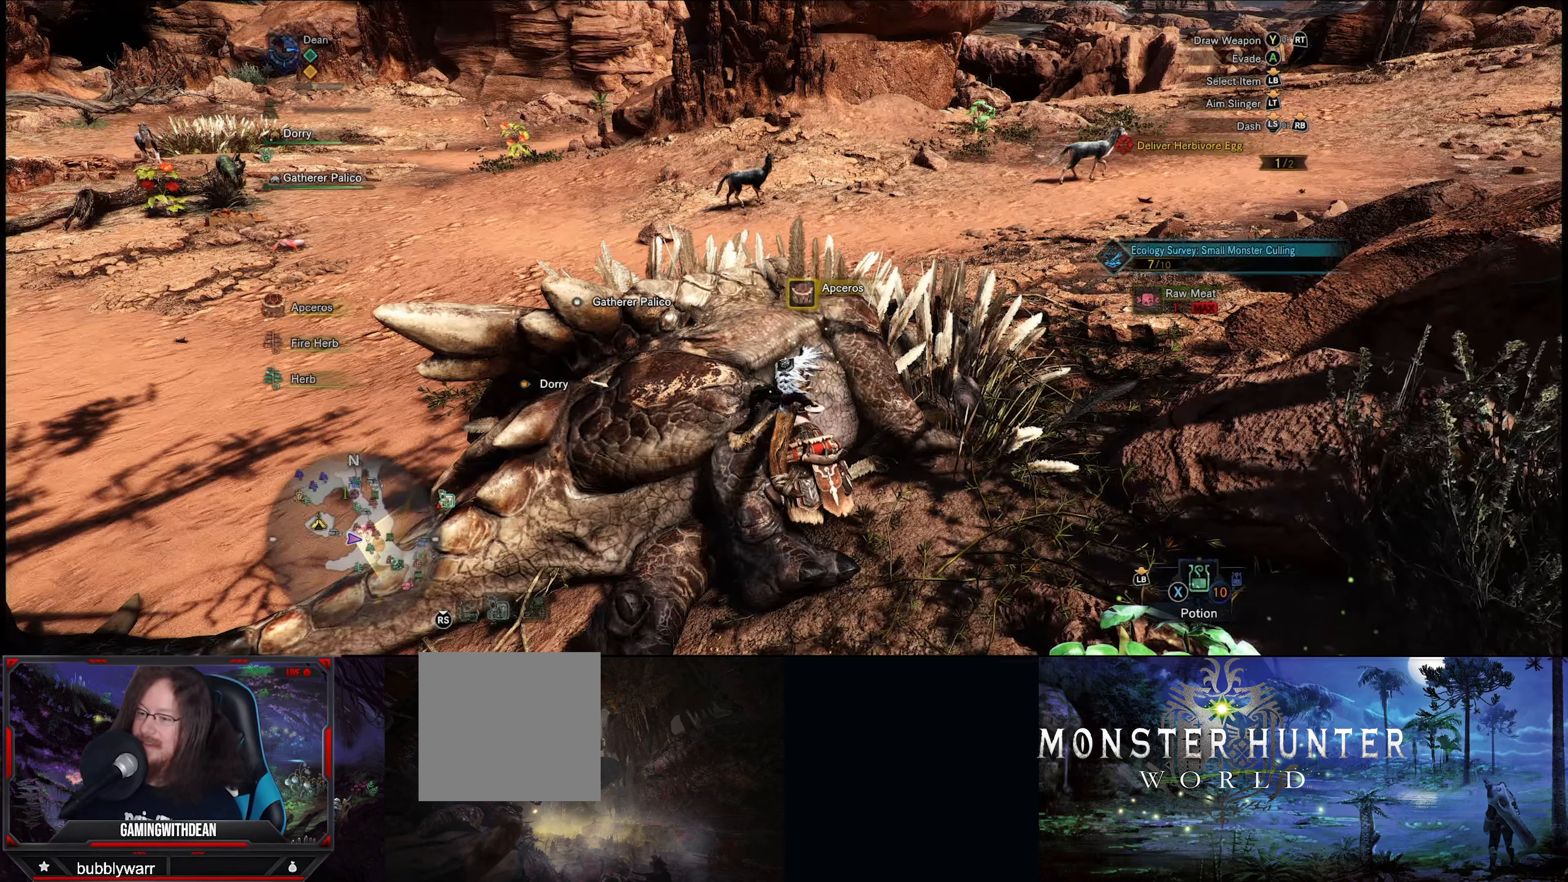
{"buttons": [], "left_stick": "center", "right_stick": "center", "events": []}
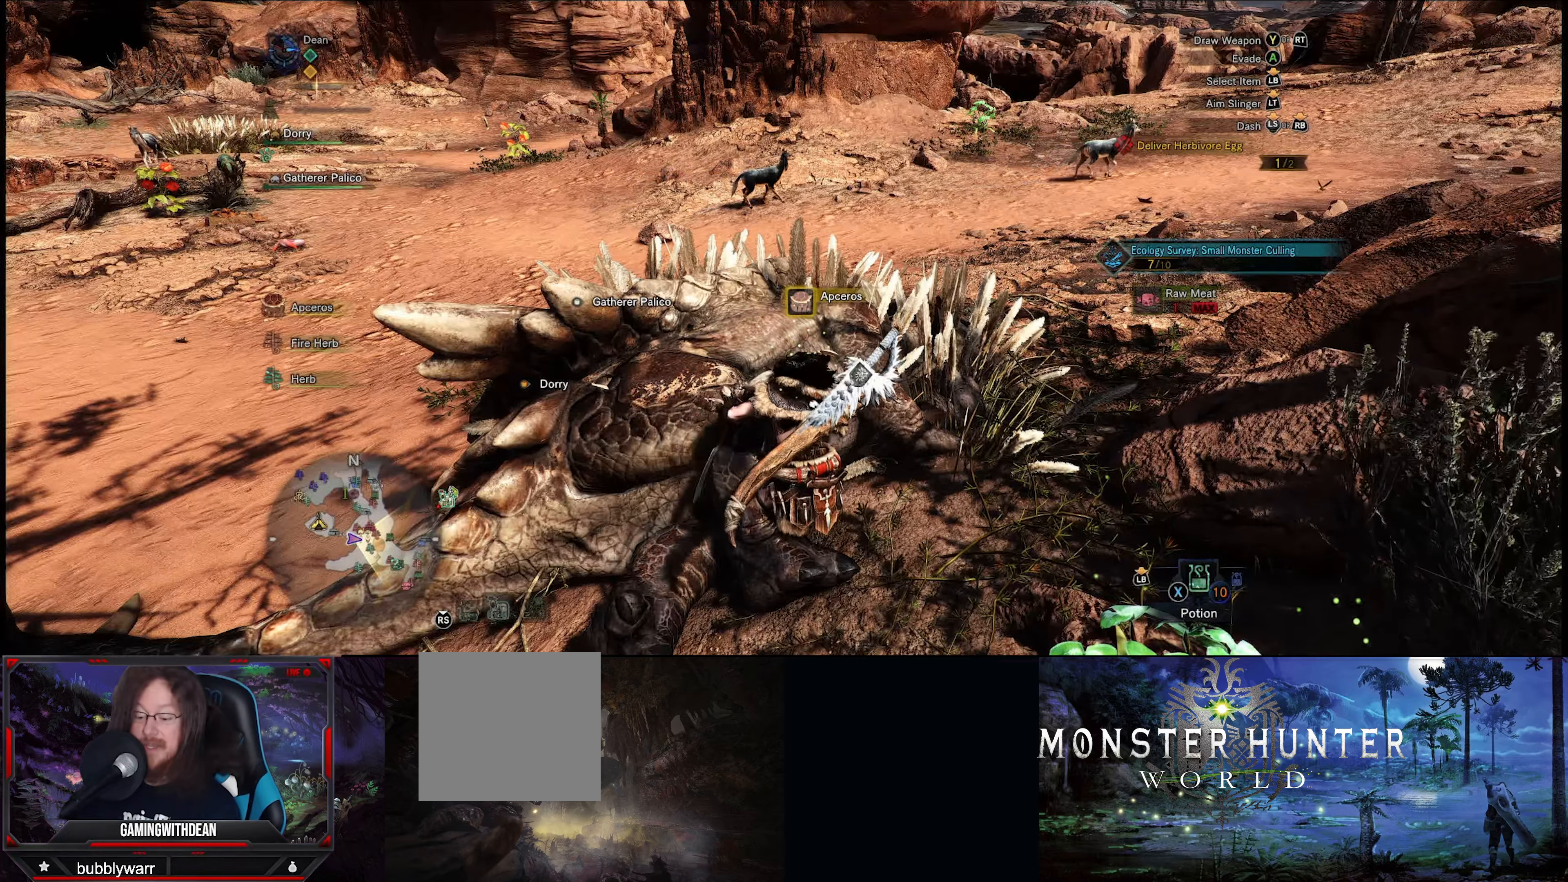
{"buttons": [], "left_stick": "center", "right_stick": "up-right", "events": [[467, "right_stick", "up-right"]]}
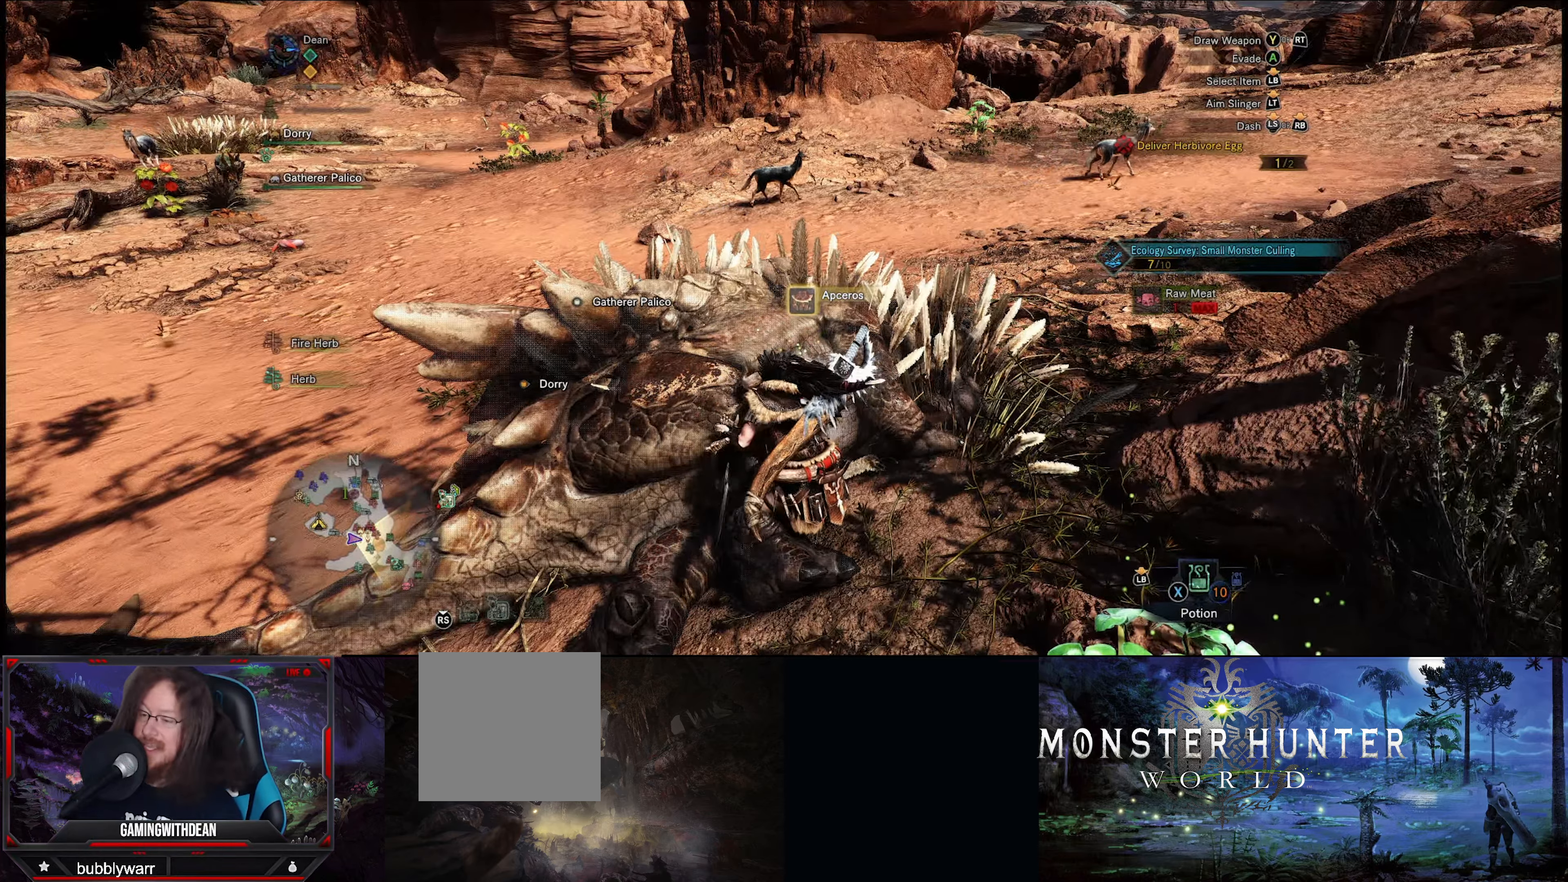
{"buttons": [], "left_stick": "center", "right_stick": "center", "events": [[150, "right_stick", "center"]]}
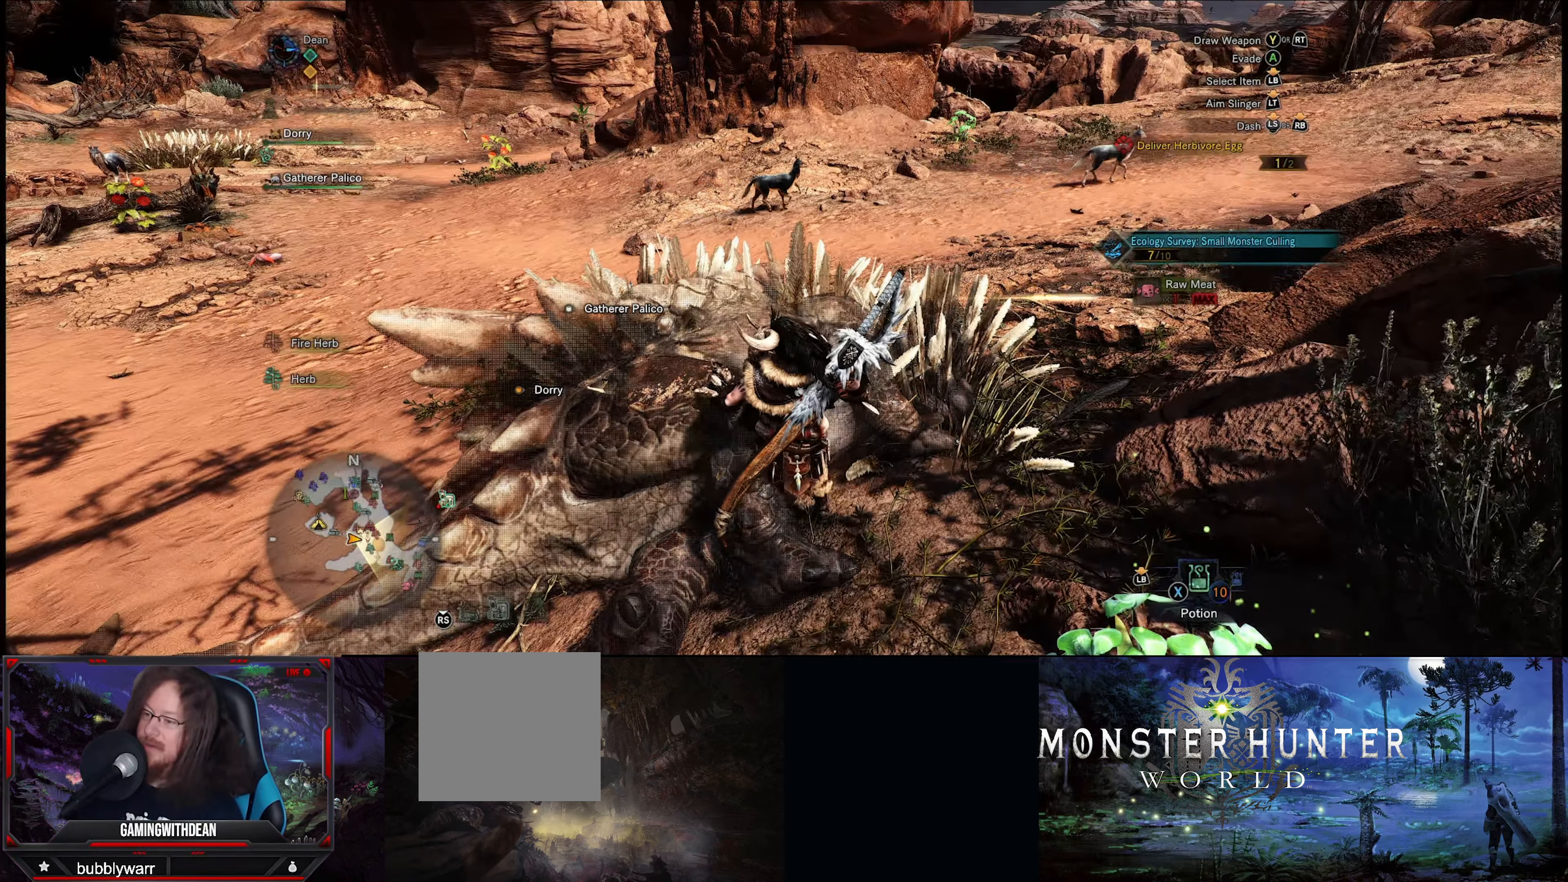
{"buttons": ["R1"], "left_stick": "up", "right_stick": "center", "events": [[33, "left_stick", "up"], [183, "right_stick", "right"], [250, "R1", "down"], [350, "right_stick", "center"]]}
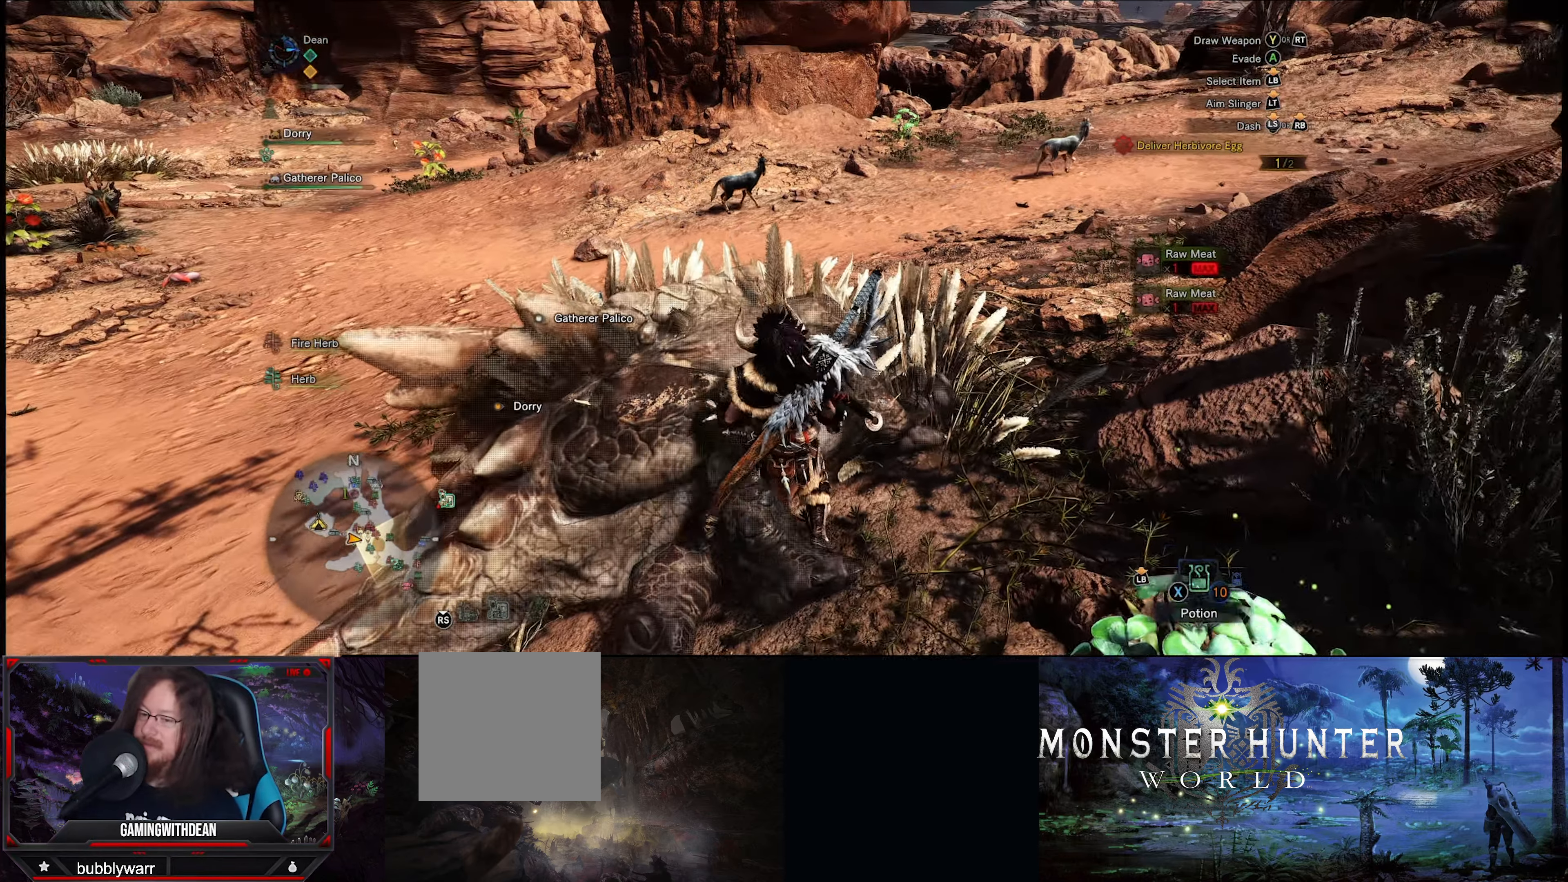
{"buttons": ["R1"], "left_stick": "up", "right_stick": "up-right", "events": [[233, "right_stick", "up-right"]]}
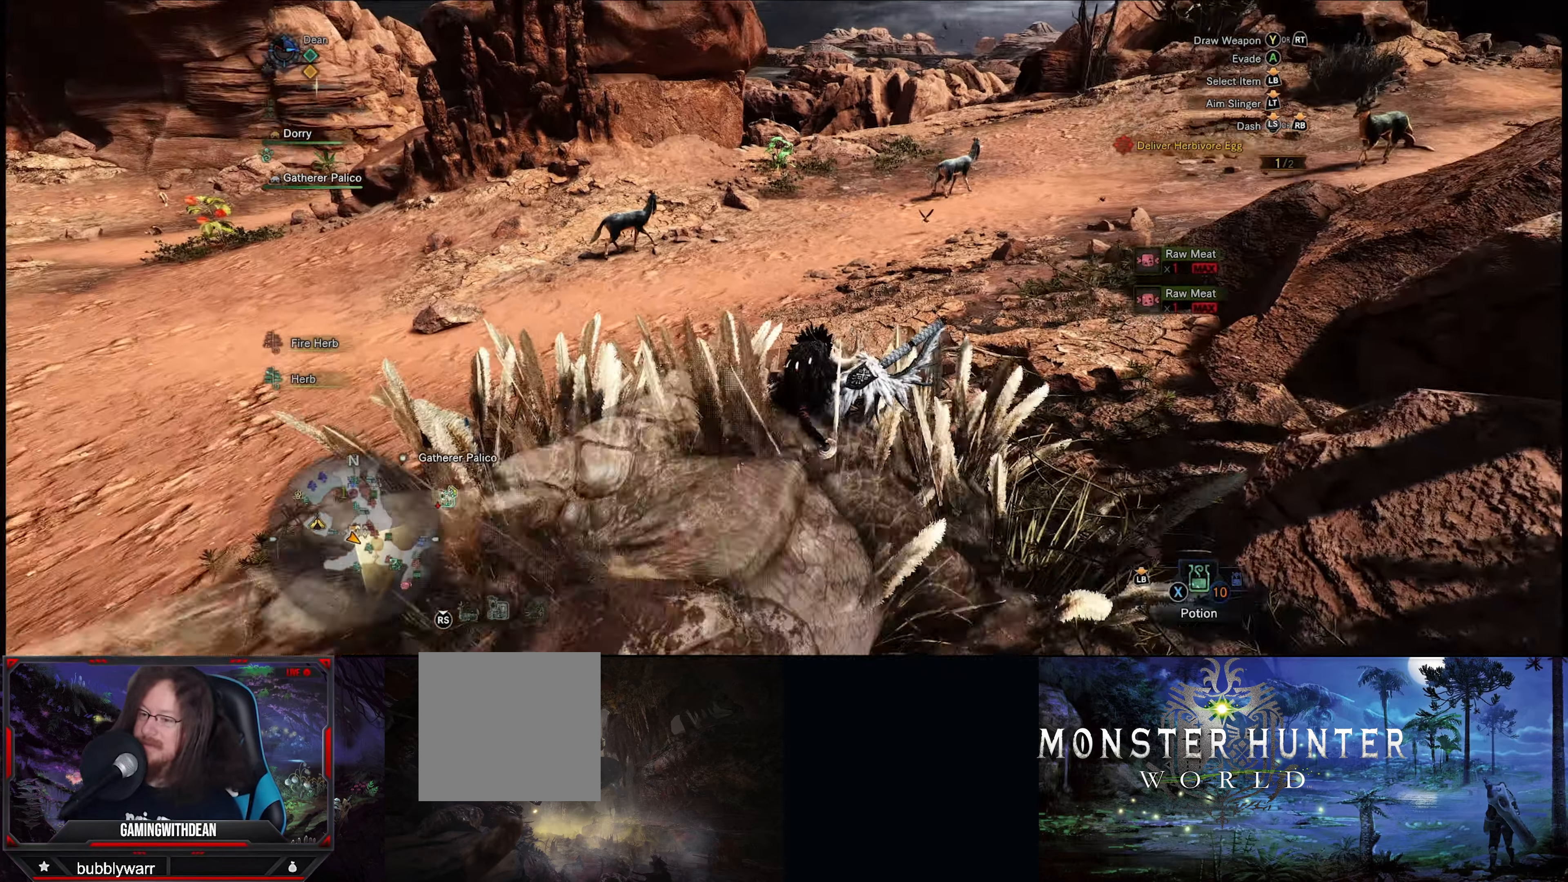
{"buttons": ["R1"], "left_stick": "up", "right_stick": "up-right", "events": [[17, "right_stick", "center"], [433, "right_stick", "up-right"]]}
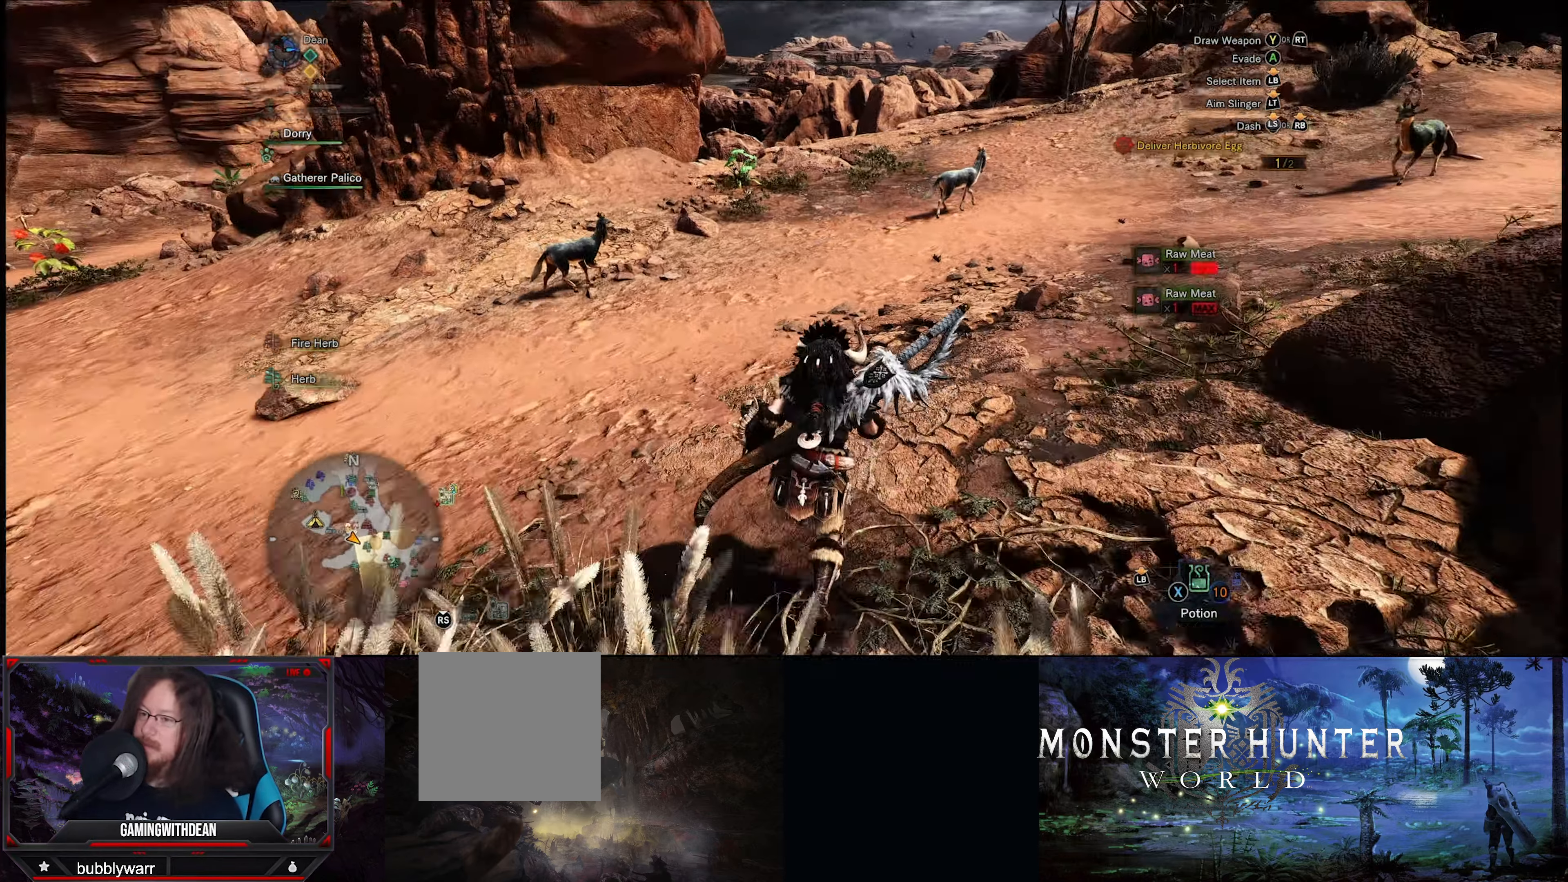
{"buttons": ["R1"], "left_stick": "up", "right_stick": "center", "events": [[133, "right_stick", "center"]]}
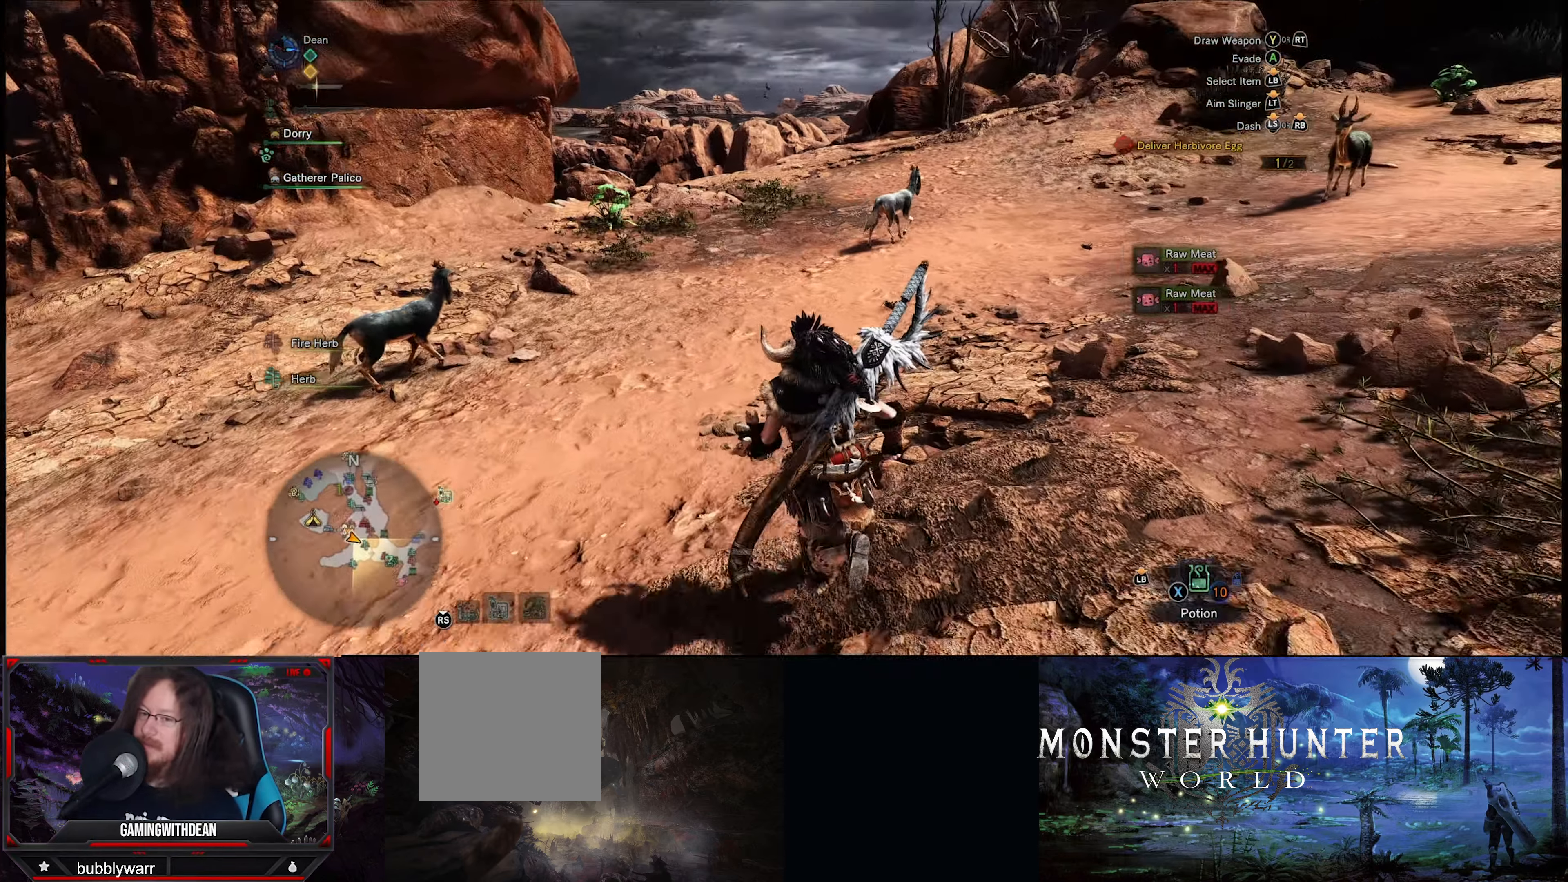
{"buttons": ["R1"], "left_stick": "up", "right_stick": "center", "events": [[300, "right_stick", "up-right"], [500, "right_stick", "center"]]}
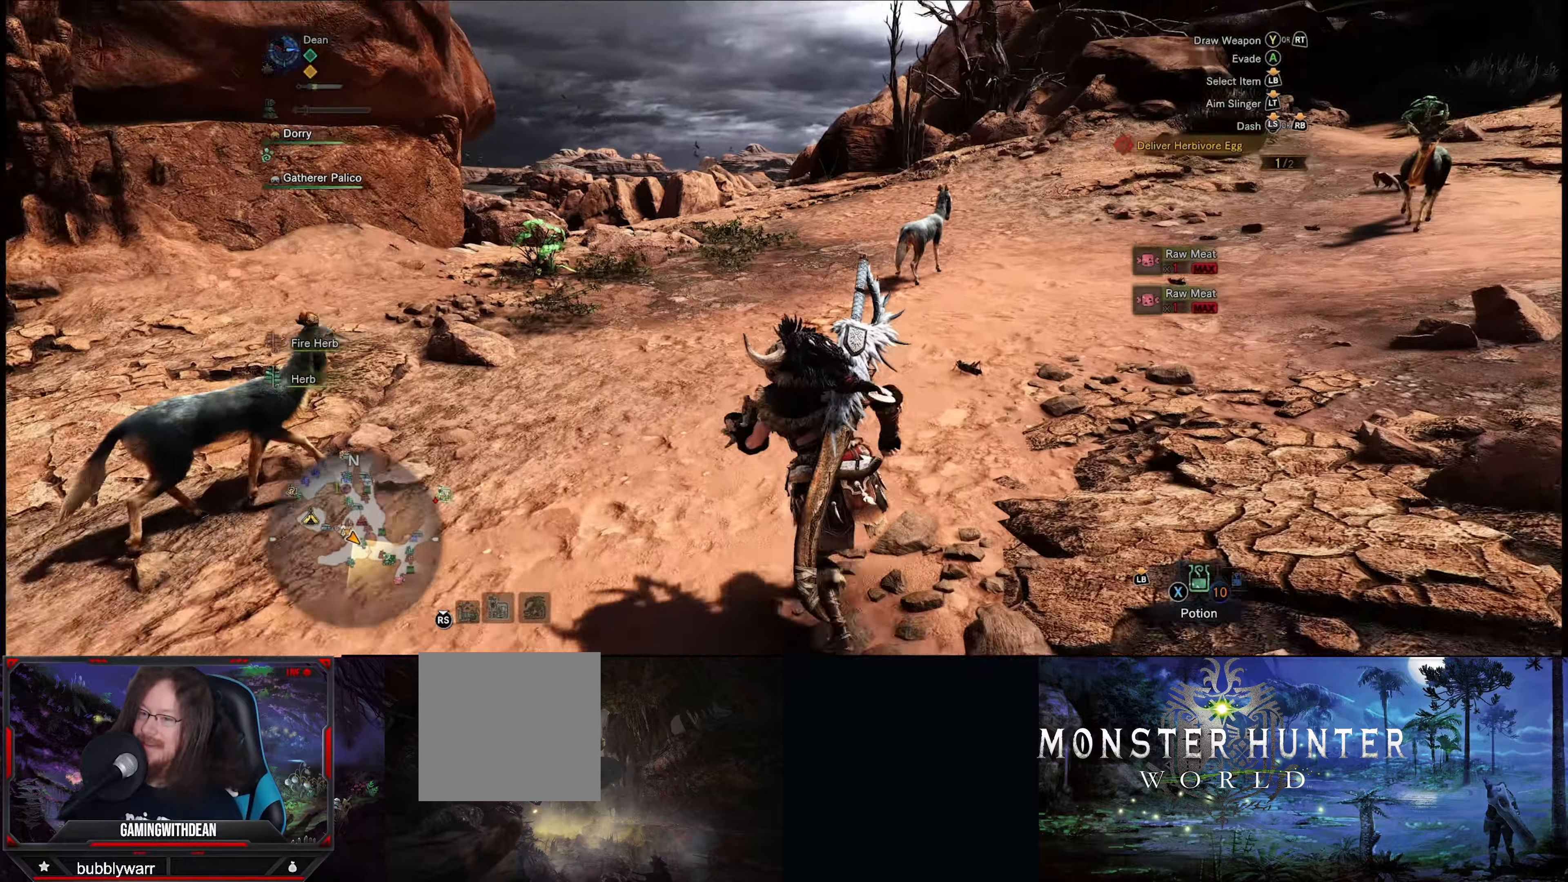
{"buttons": ["R1"], "left_stick": "up", "right_stick": "center", "events": []}
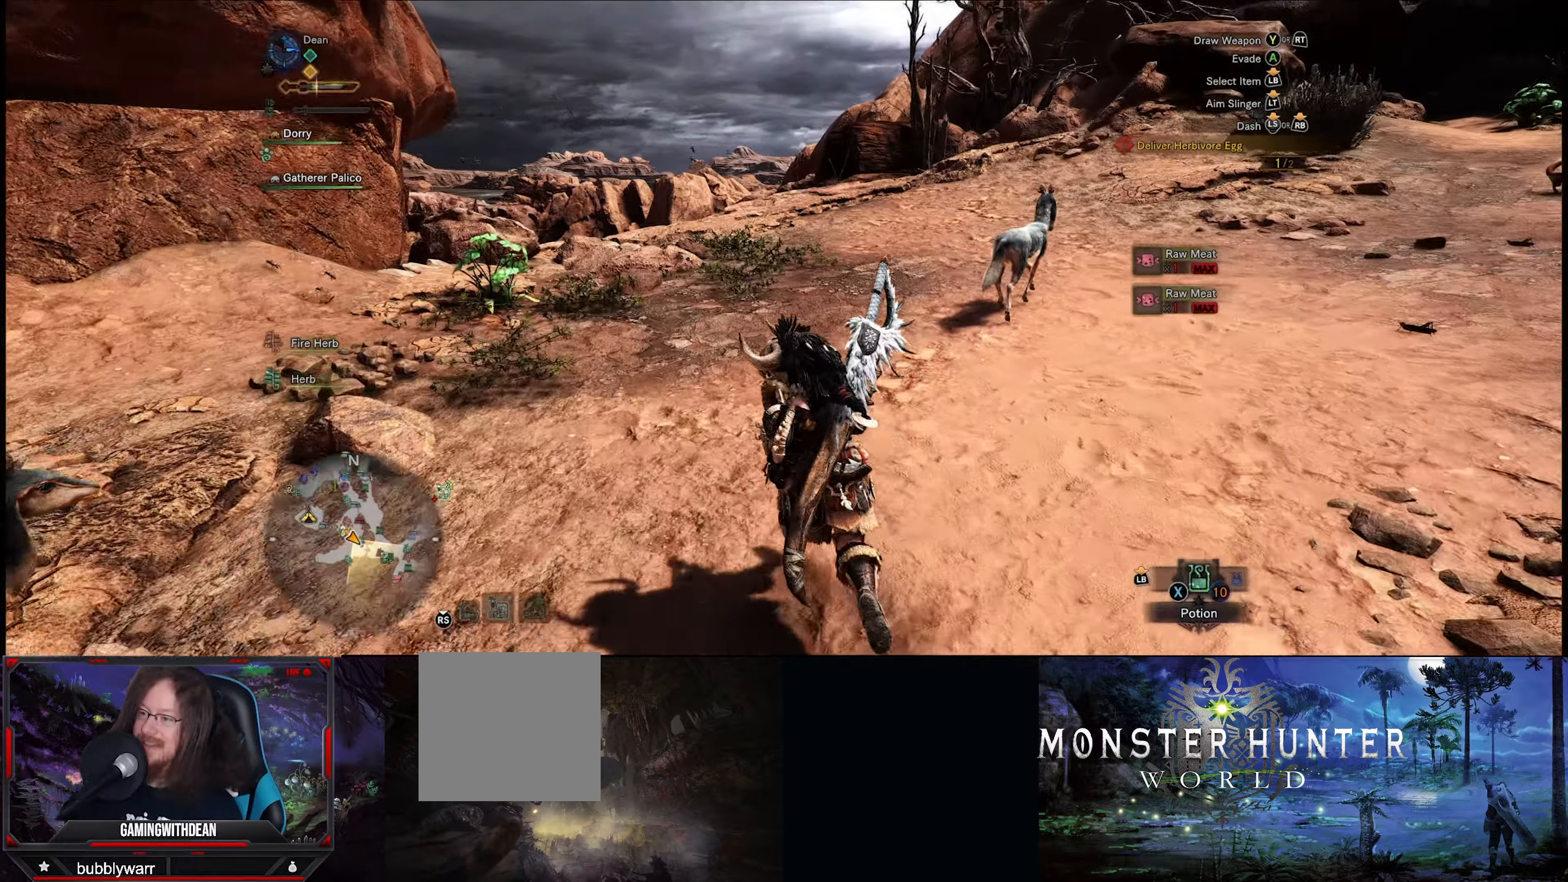
{"buttons": ["R1"], "left_stick": "up", "right_stick": "center", "events": [[84, "right_stick", "down-left"], [217, "right_stick", "center"]]}
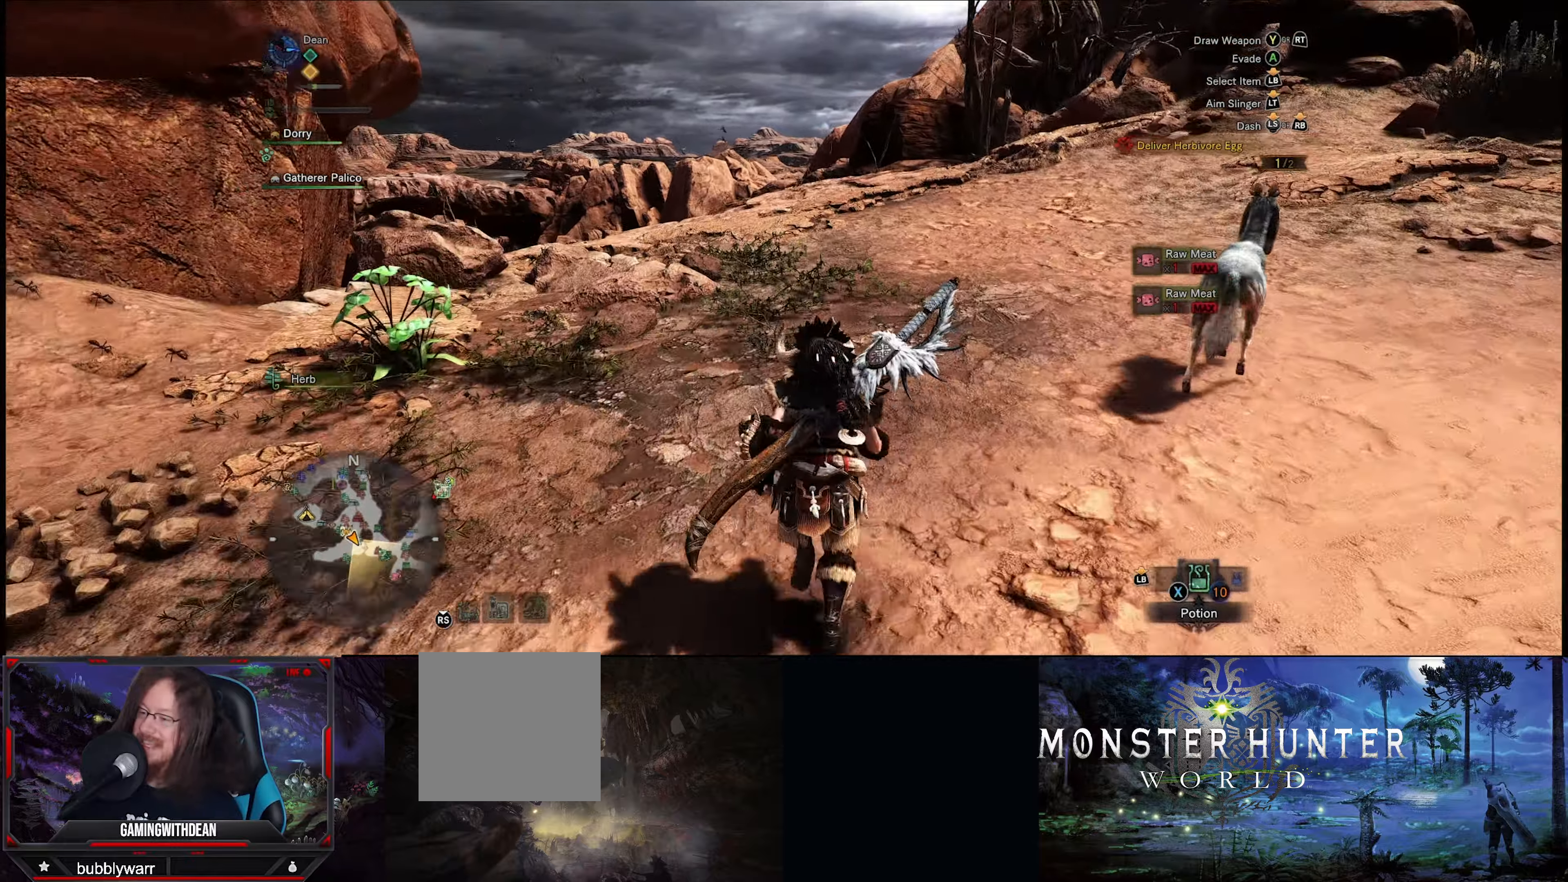
{"buttons": ["R1"], "left_stick": "up", "right_stick": "center", "events": [[84, "right_stick", "down-left"], [284, "right_stick", "center"]]}
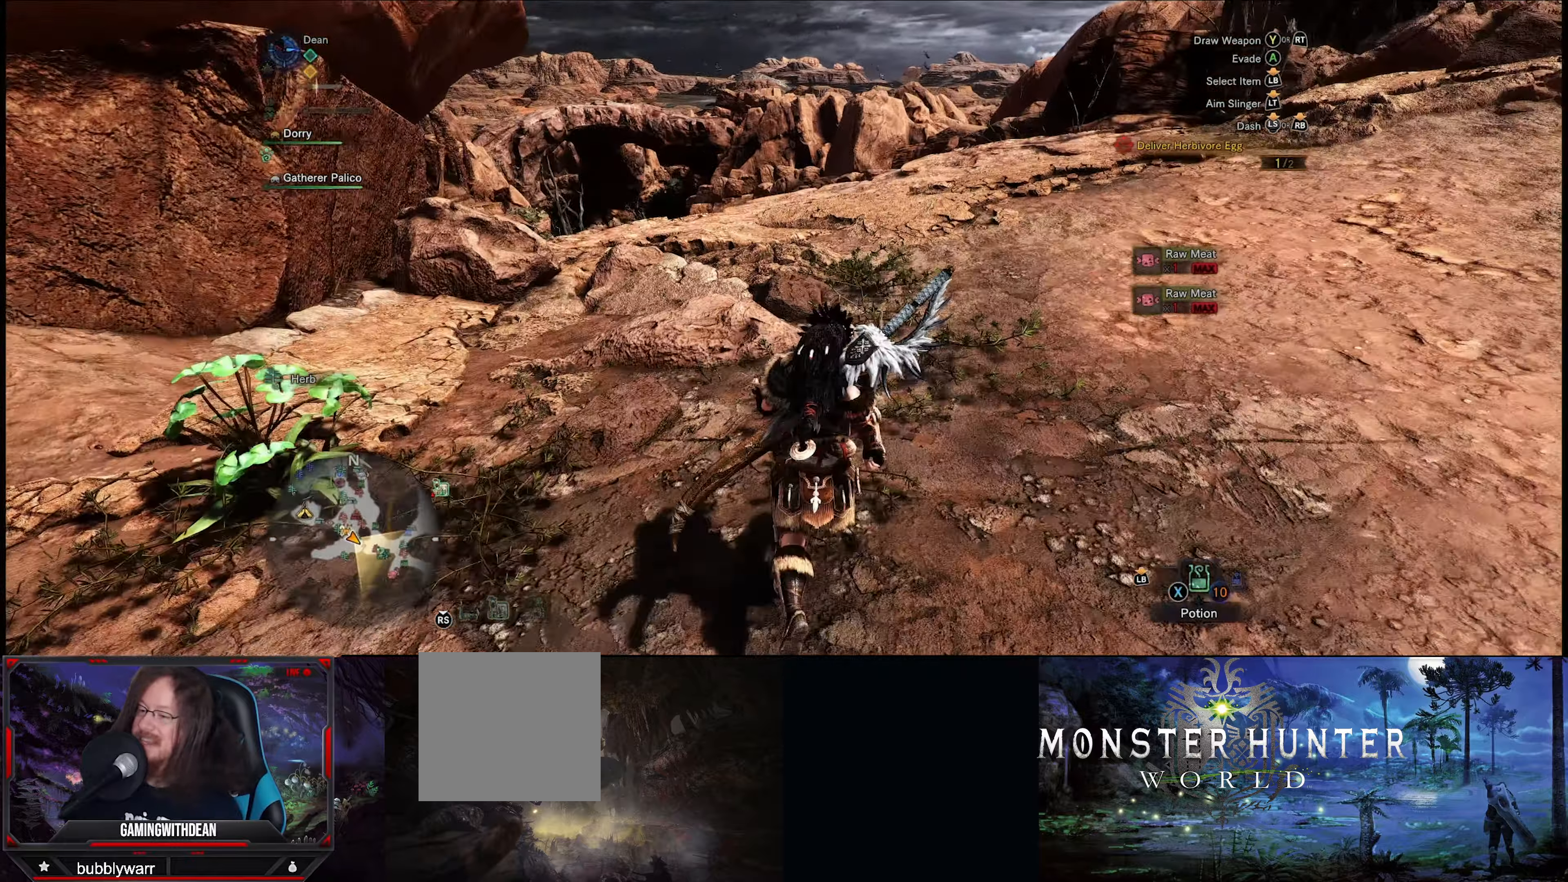
{"buttons": ["R1"], "left_stick": "up", "right_stick": "center", "events": [[150, "right_stick", "down-left"], [317, "right_stick", "center"]]}
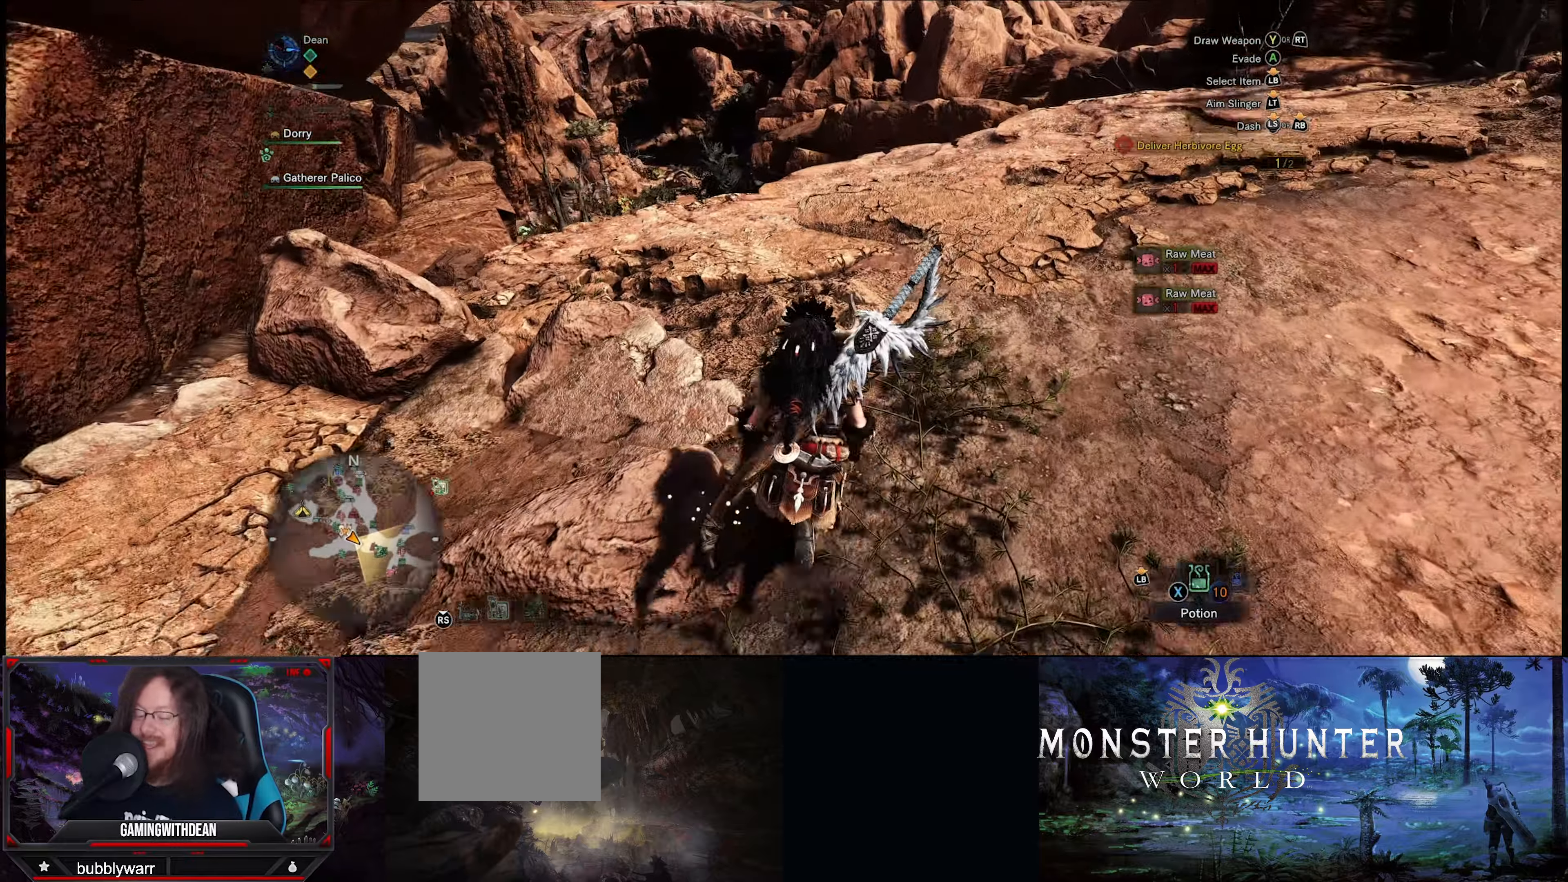
{"buttons": ["R1"], "left_stick": "up", "right_stick": "center", "events": [[234, "right_stick", "down"], [350, "right_stick", "down-left"], [450, "right_stick", "center"]]}
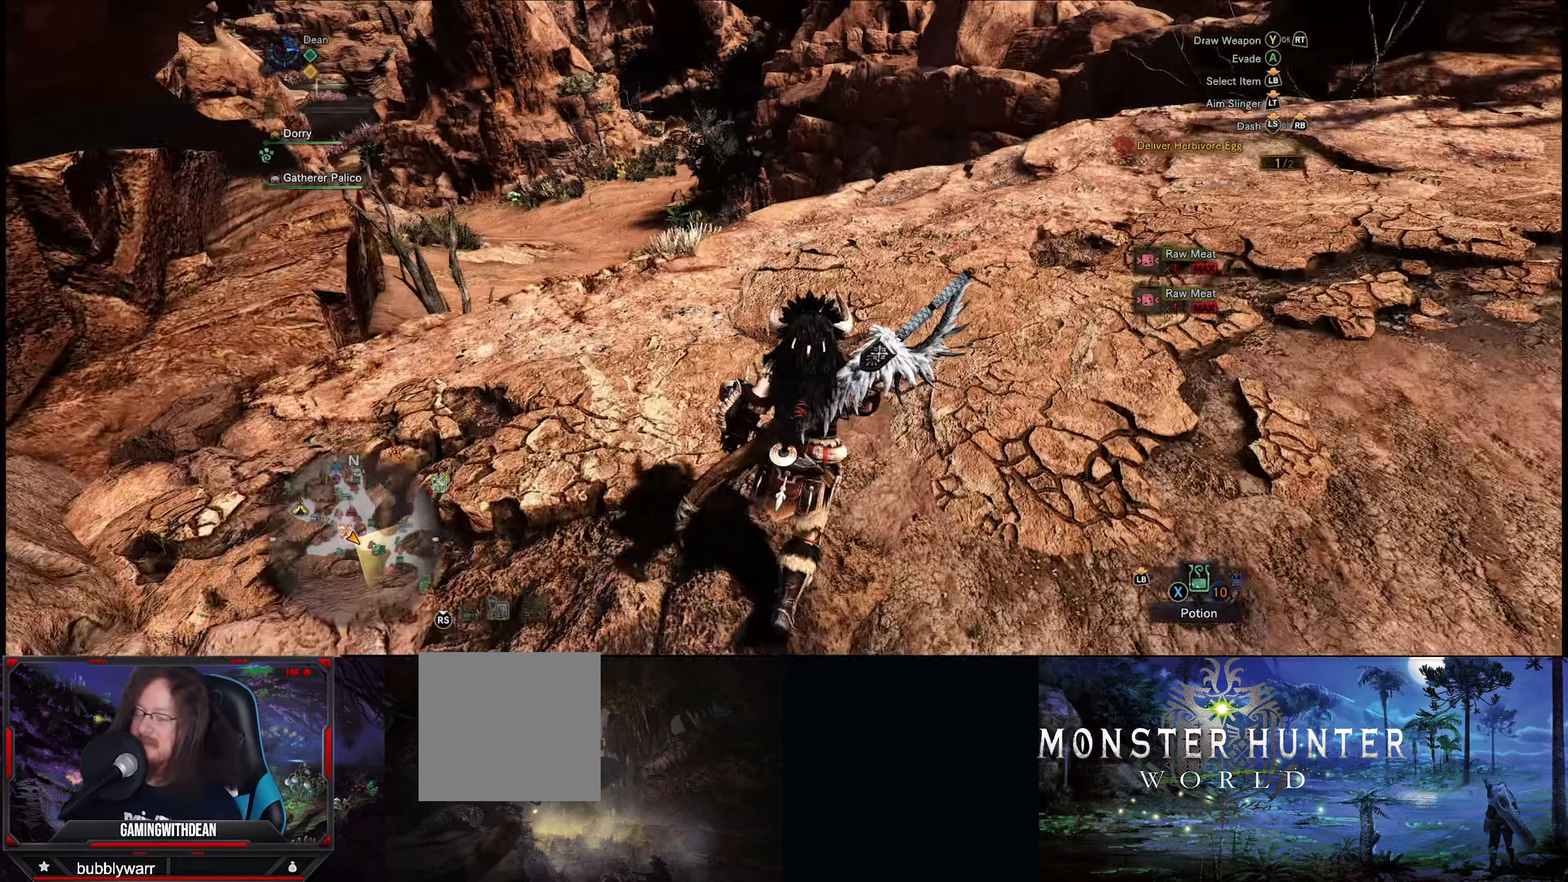
{"buttons": ["R1"], "left_stick": "up", "right_stick": "center", "events": [[234, "right_stick", "down-left"], [434, "right_stick", "center"]]}
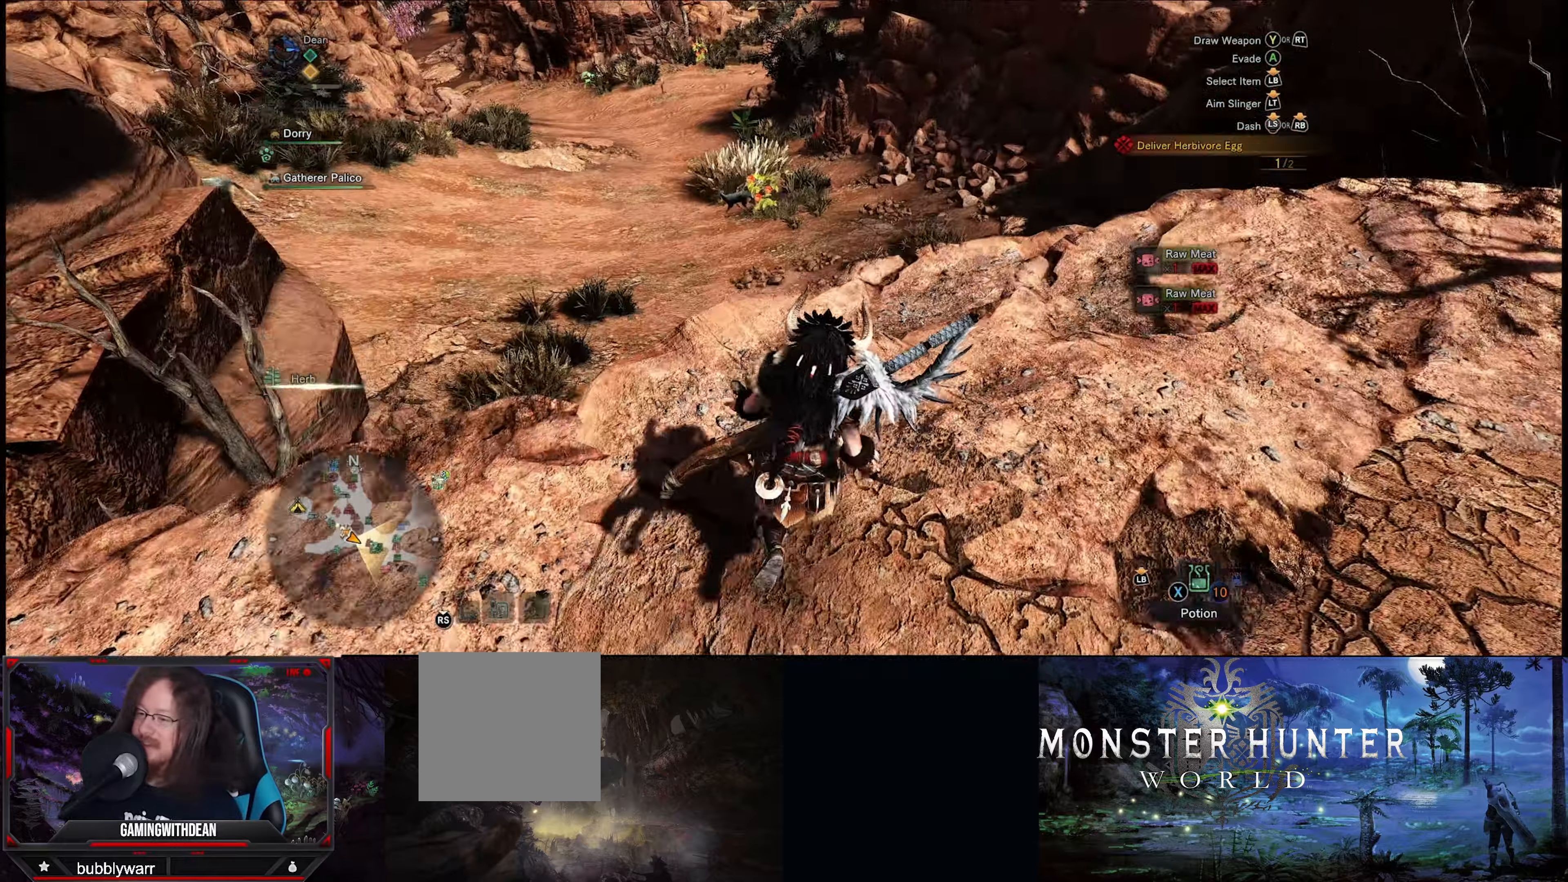
{"buttons": ["R1"], "left_stick": "up", "right_stick": "center", "events": [[167, "A", "down"], [284, "A", "up"]]}
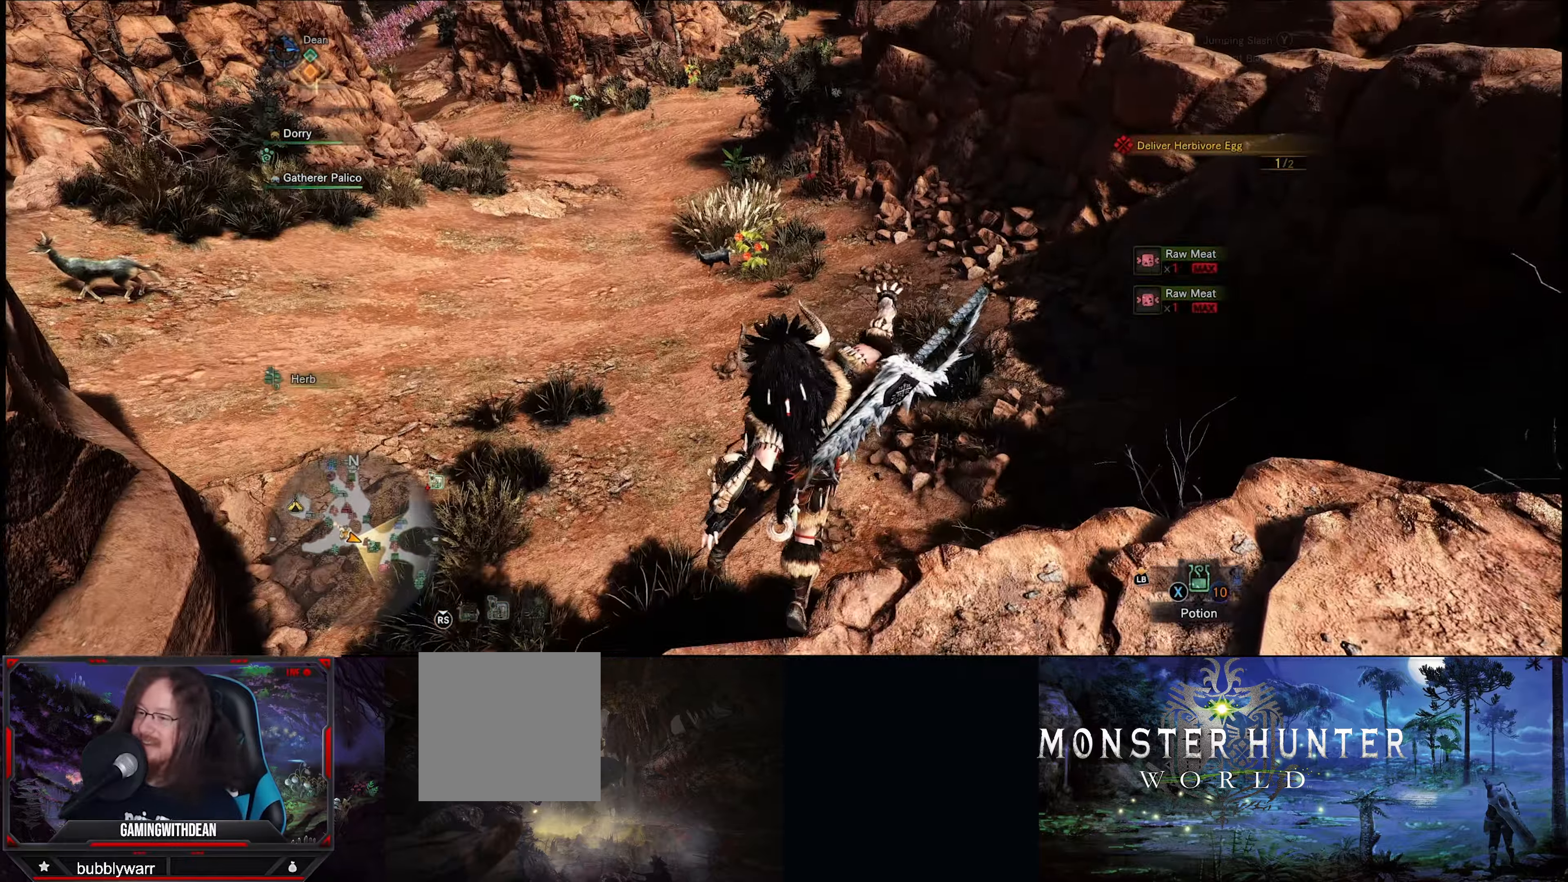
{"buttons": ["R1"], "left_stick": "up", "right_stick": "center", "events": []}
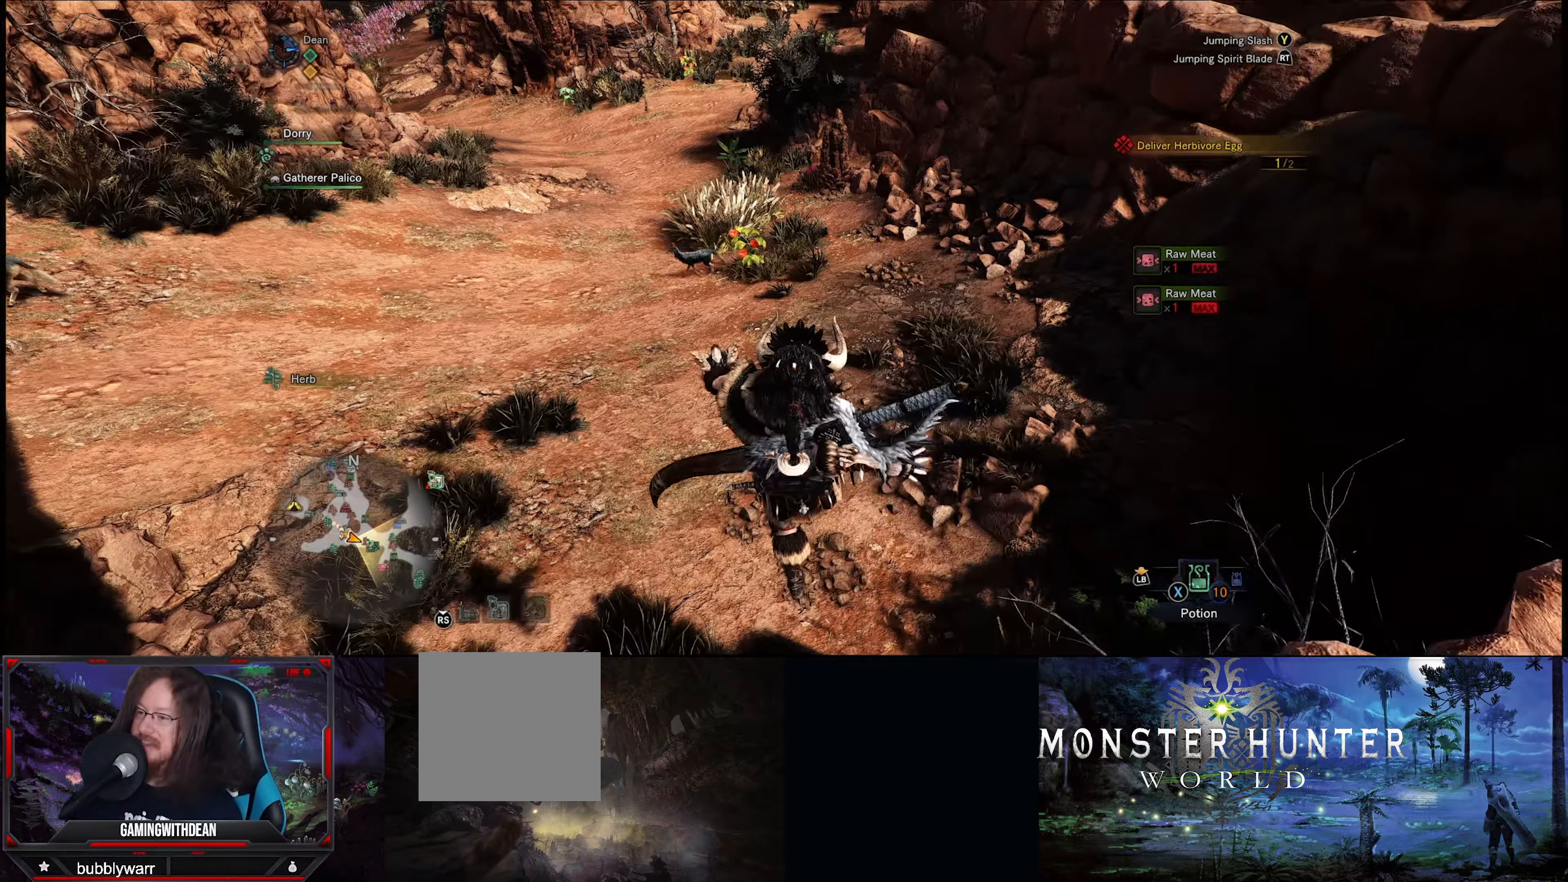
{"buttons": ["R1"], "left_stick": "up", "right_stick": "center", "events": [[150, "right_stick", "up"], [450, "right_stick", "center"]]}
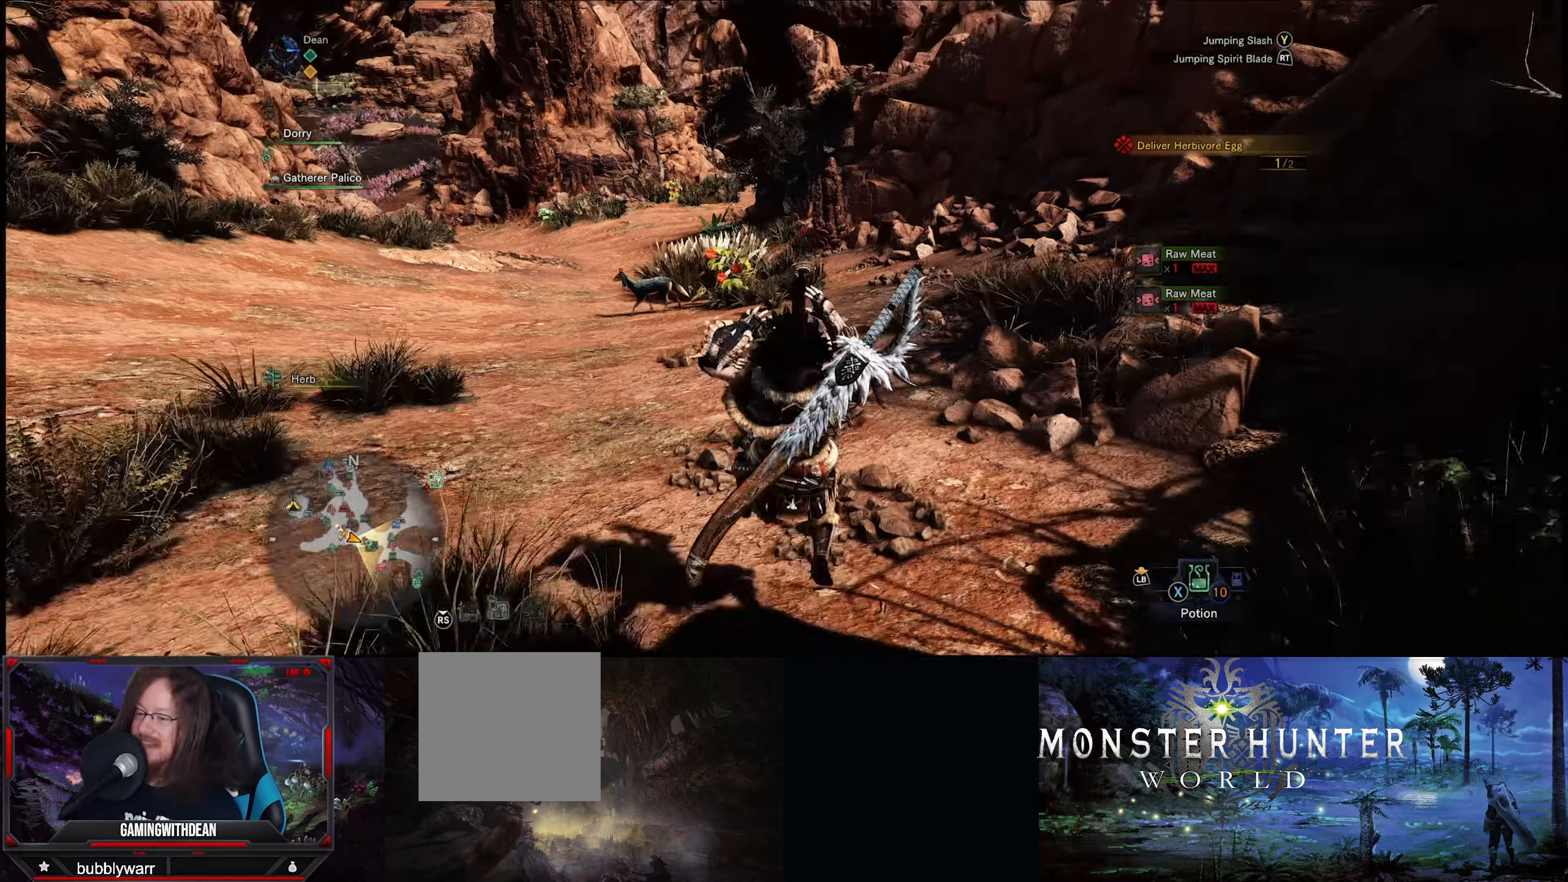
{"buttons": ["R1"], "left_stick": "up", "right_stick": "center", "events": []}
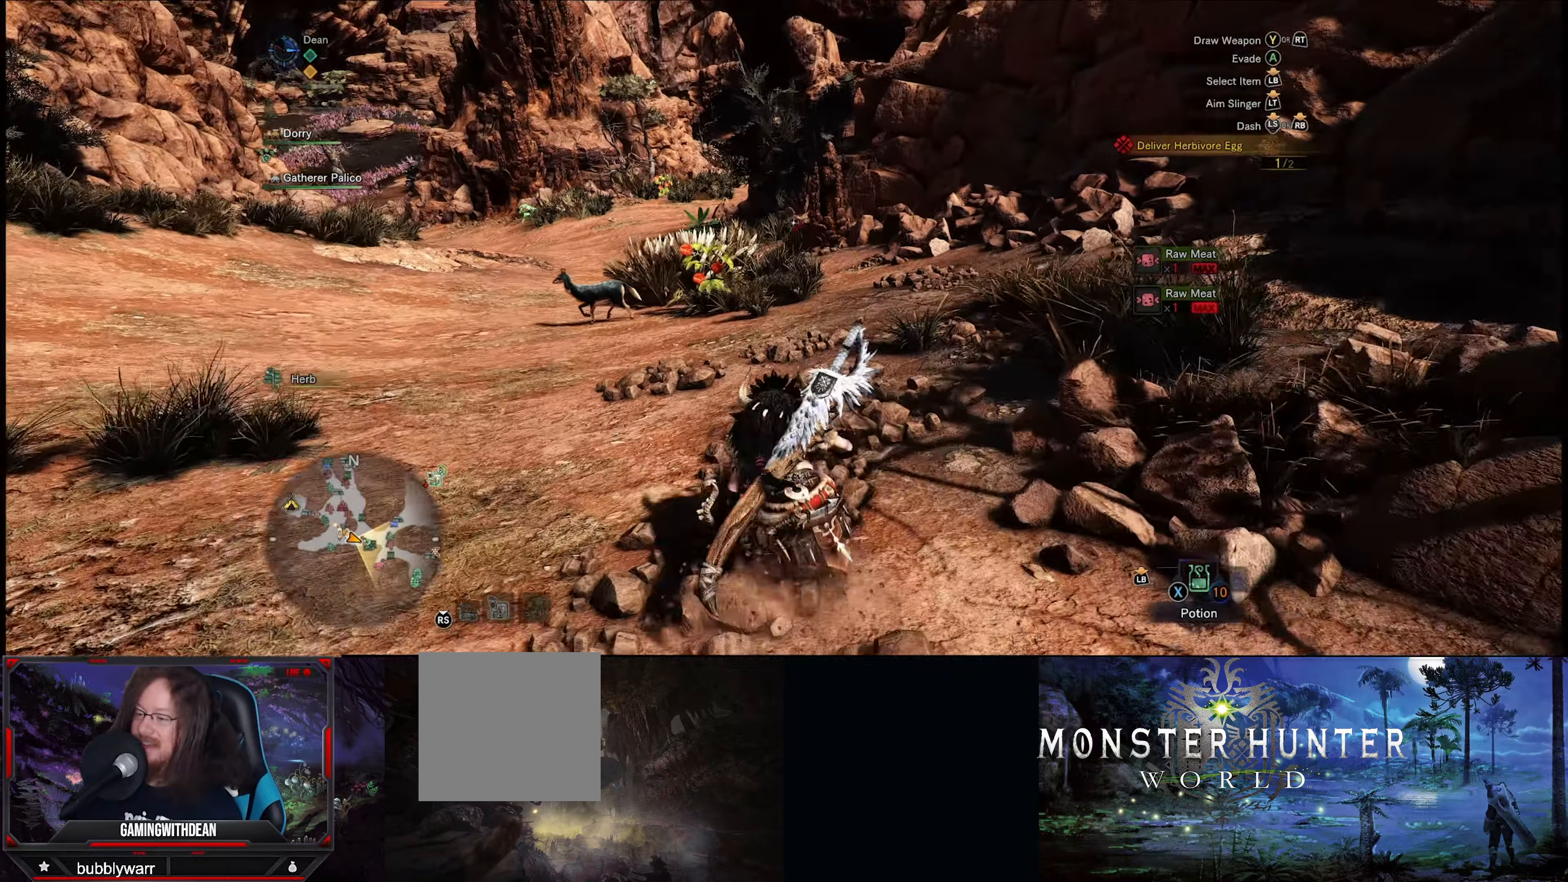
{"buttons": ["R1"], "left_stick": "up", "right_stick": "center", "events": [[33, "right_stick", "down"], [233, "right_stick", "center"]]}
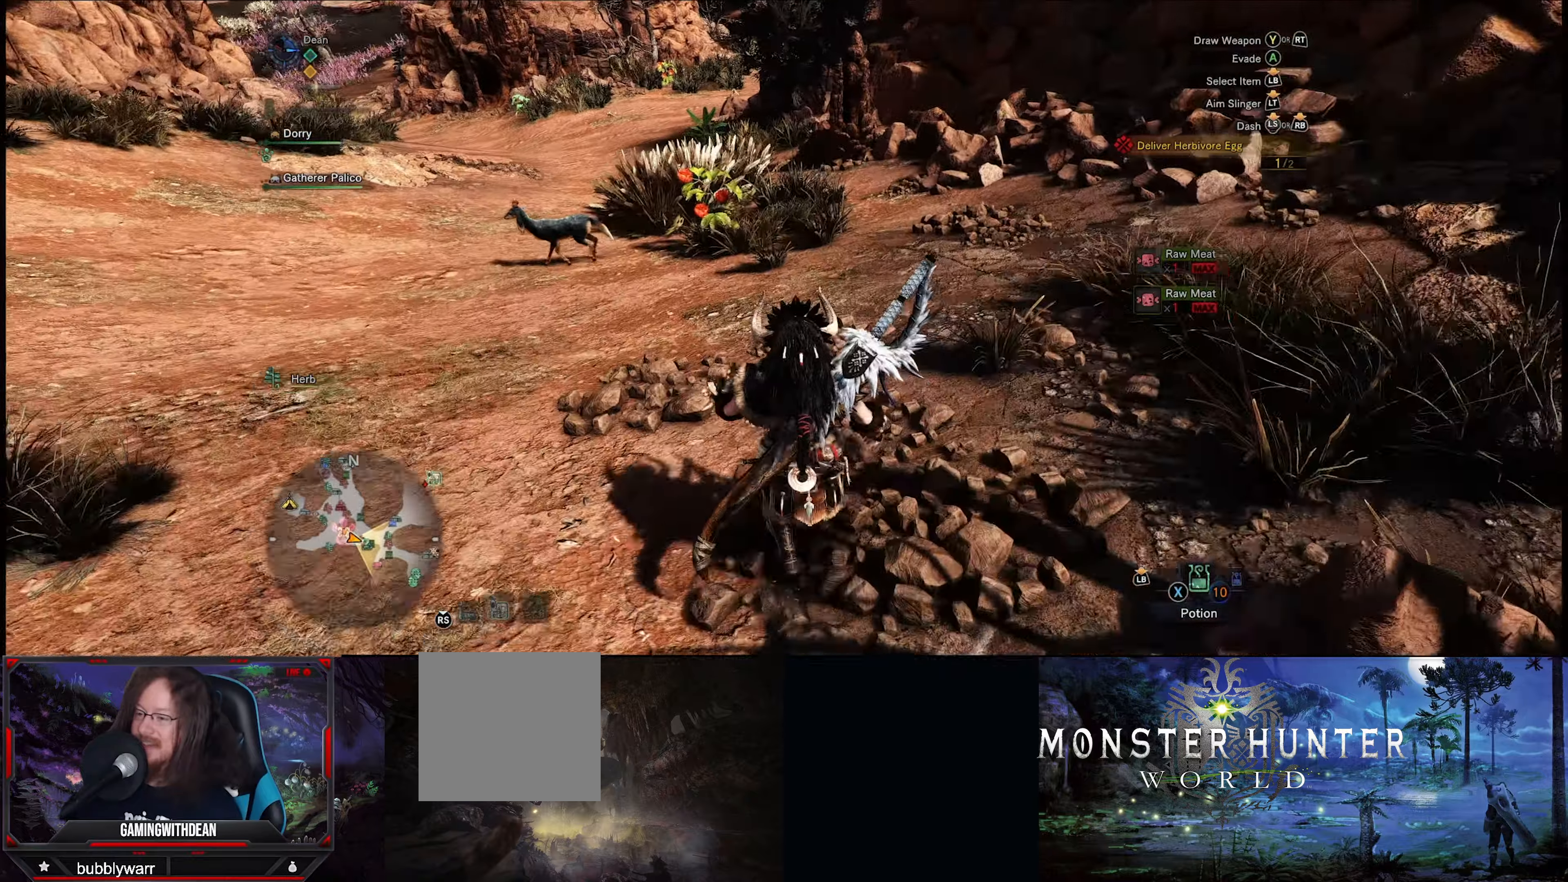
{"buttons": ["R1"], "left_stick": "up", "right_stick": "center", "events": []}